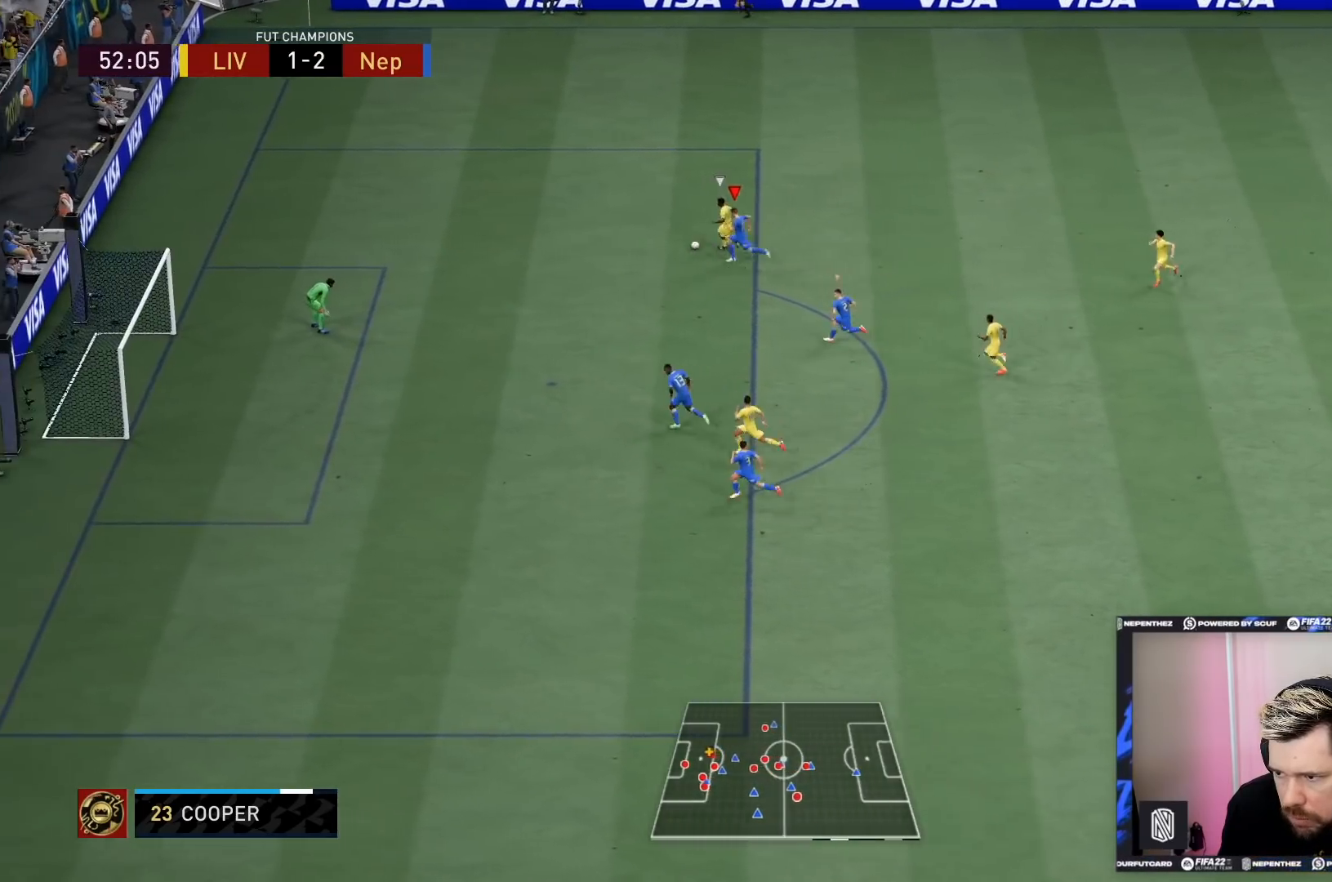
Gameplay with a controller (PlayStation layout); each line is a JSON object with the inputs held at the frame after it. "events" lists button and stick changes between this image and that frame as [ms after this image, input, new state], when the widget could be followed in between. Not read: L3 R3.
{"buttons": ["R2"], "left_stick": "left", "right_stick": "center", "events": []}
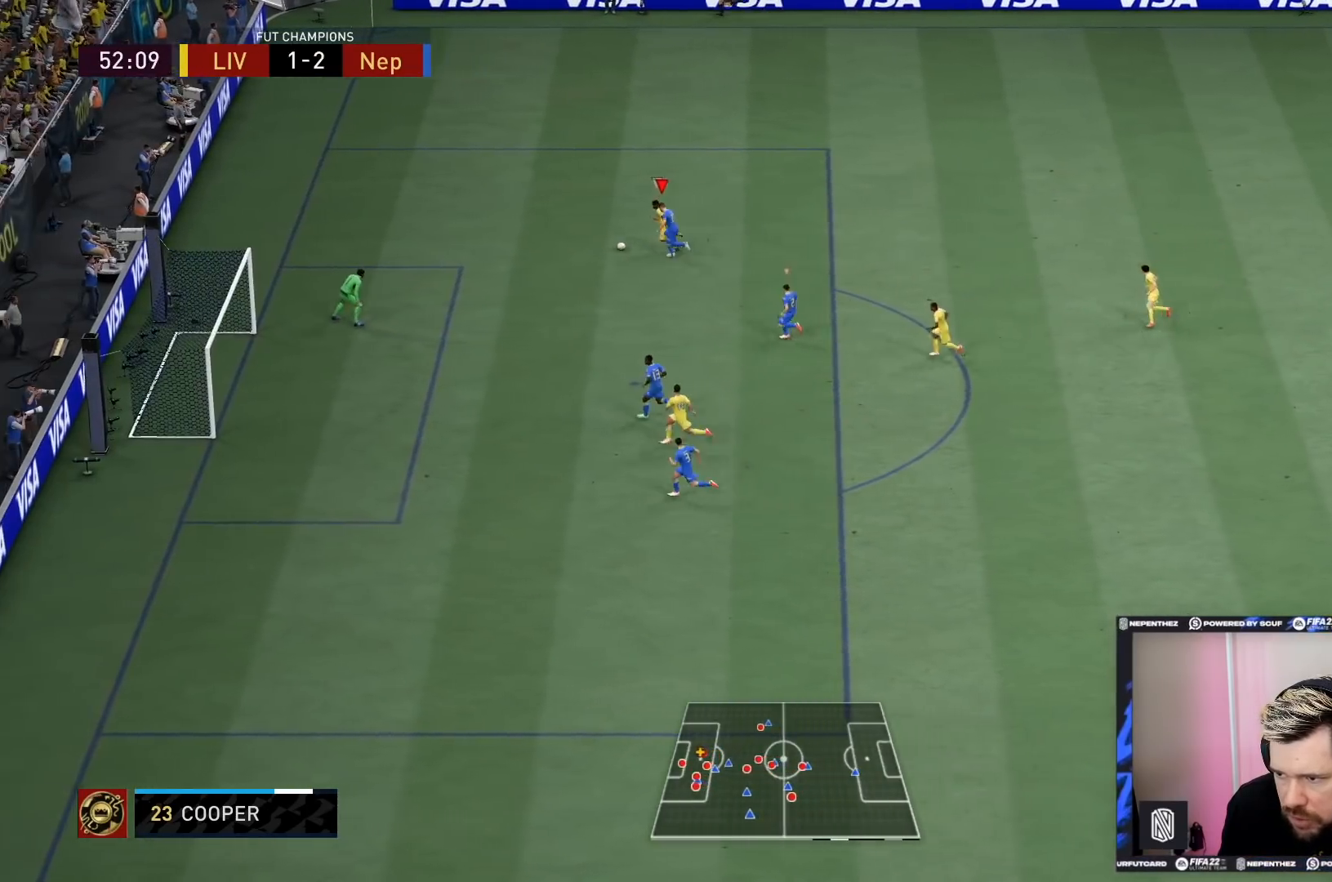
{"buttons": ["R2"], "left_stick": "left", "right_stick": "center", "events": [[67, "CIRCLE", "down"], [167, "CIRCLE", "up"]]}
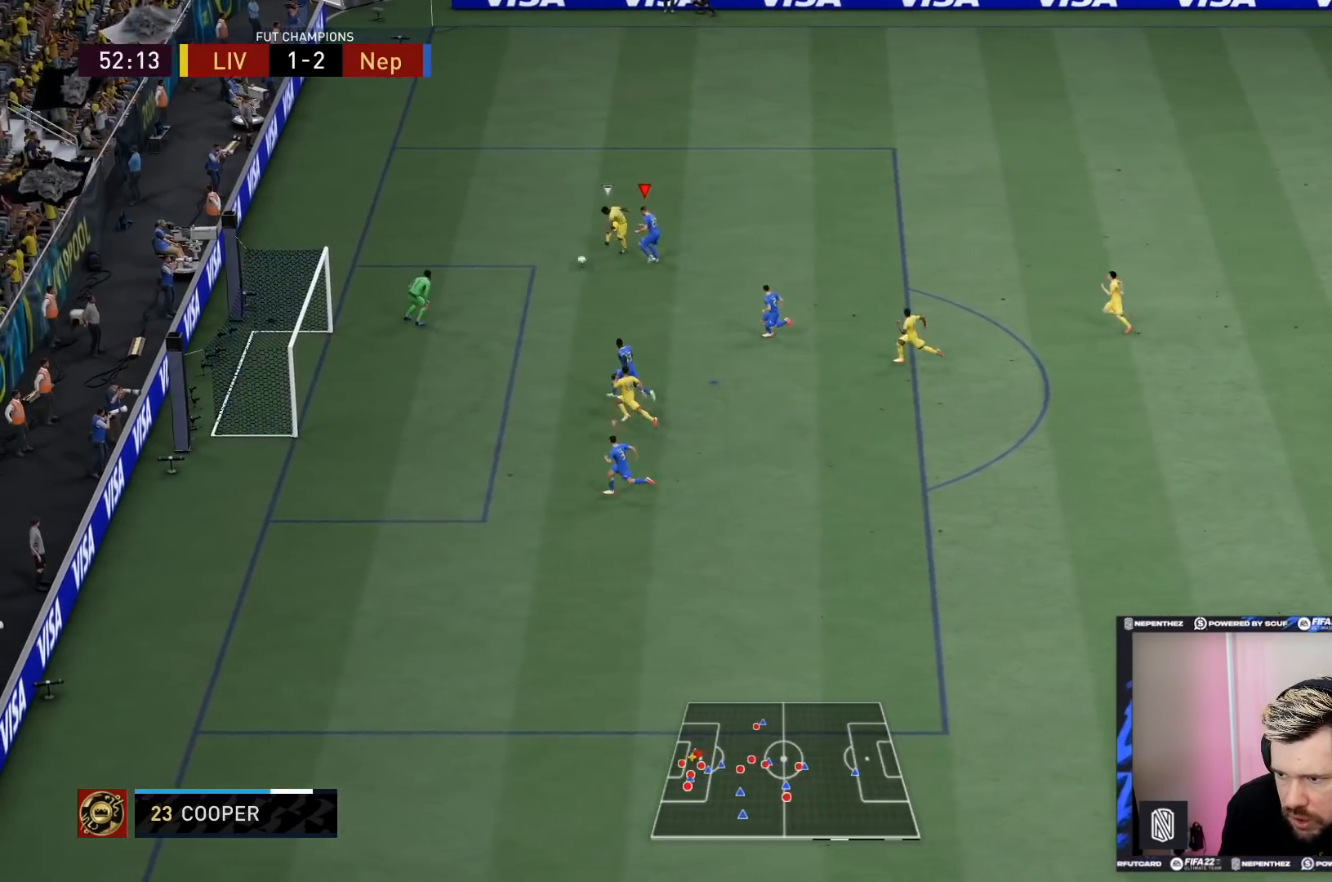
{"buttons": [], "left_stick": "center", "right_stick": "center", "events": [[434, "R2", "up"], [434, "left_stick", "center"]]}
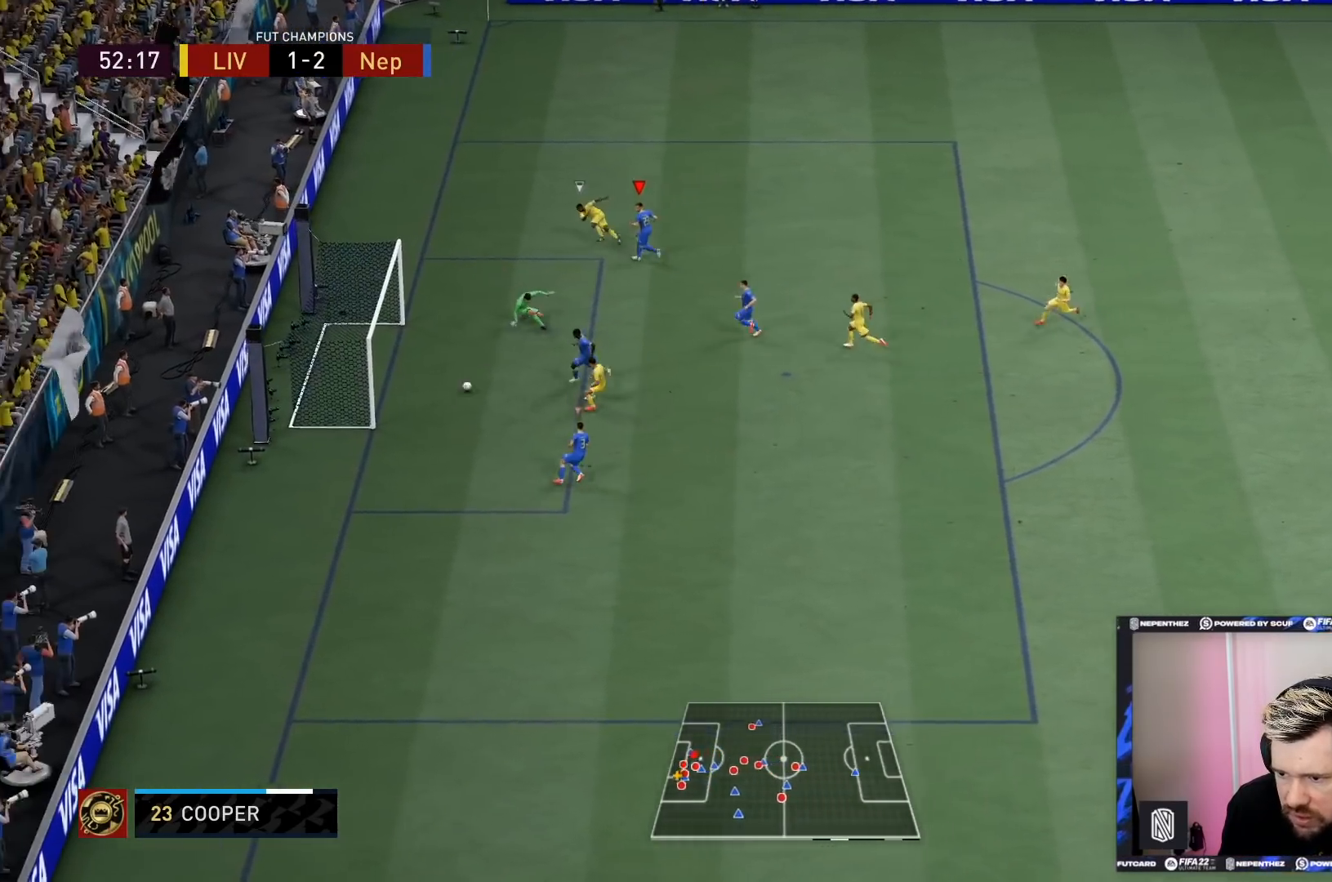
{"buttons": [], "left_stick": "center", "right_stick": "center", "events": []}
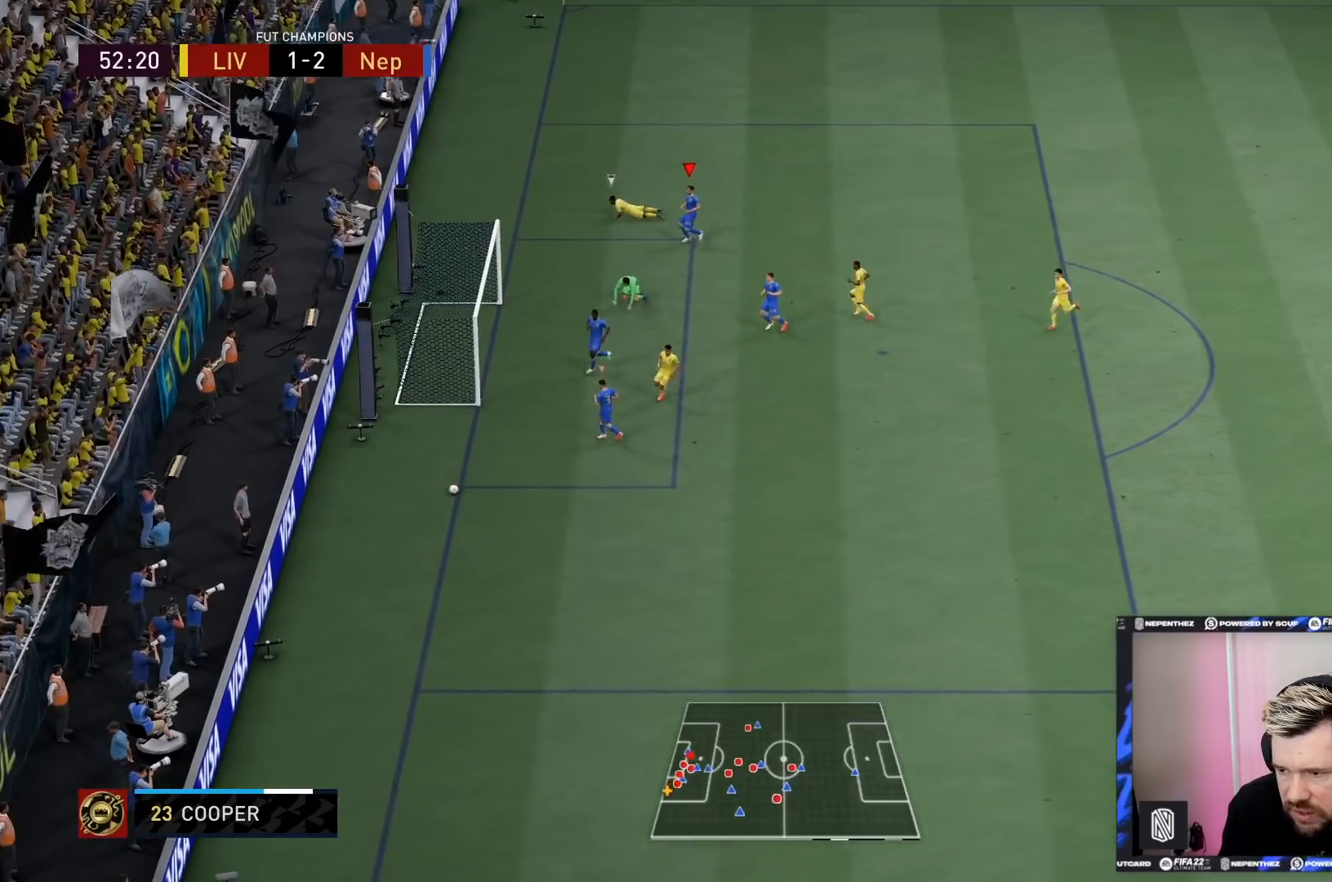
{"buttons": [], "left_stick": "center", "right_stick": "center", "events": []}
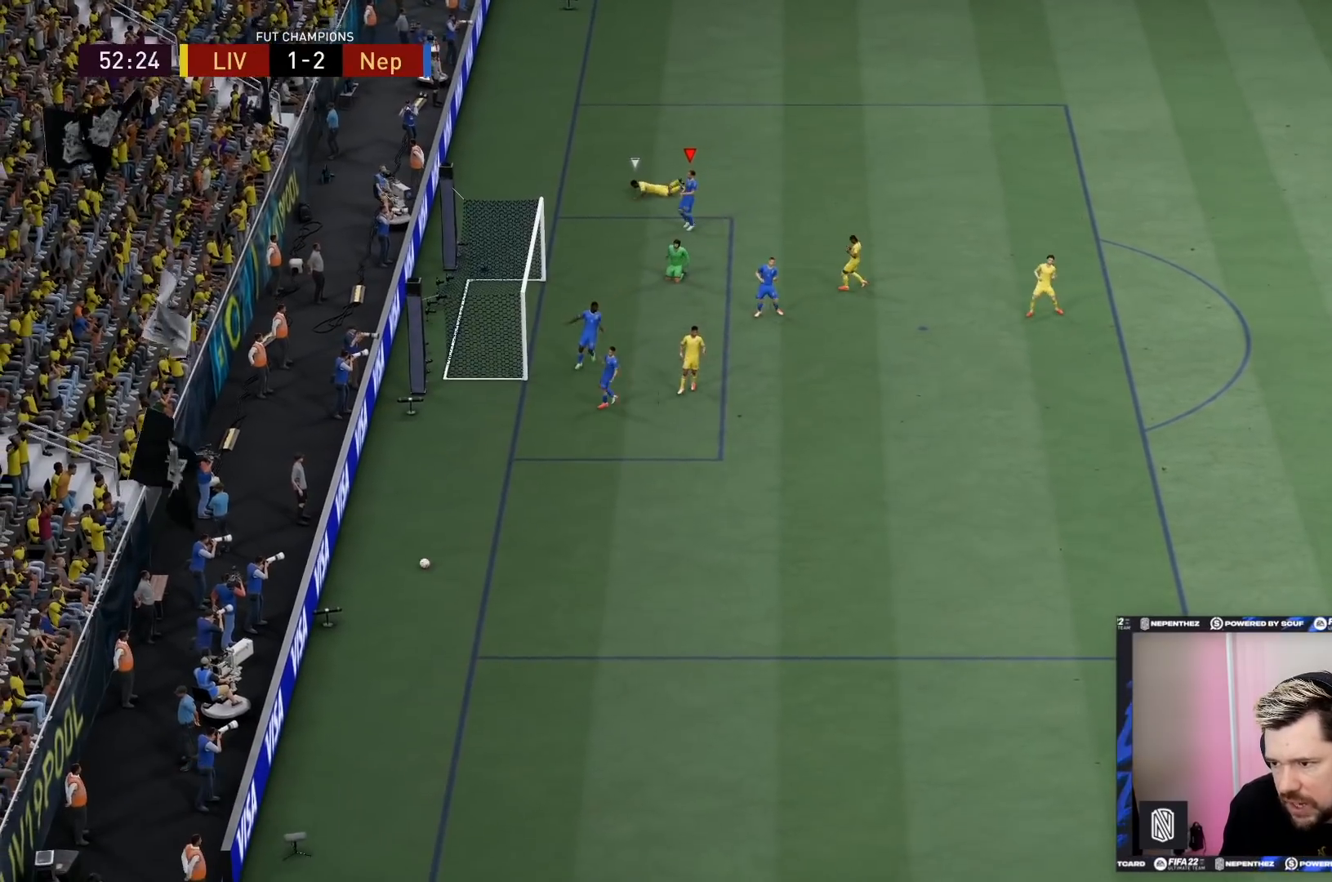
{"buttons": [], "left_stick": "center", "right_stick": "center", "events": [[334, "R1", "down"], [500, "R1", "up"]]}
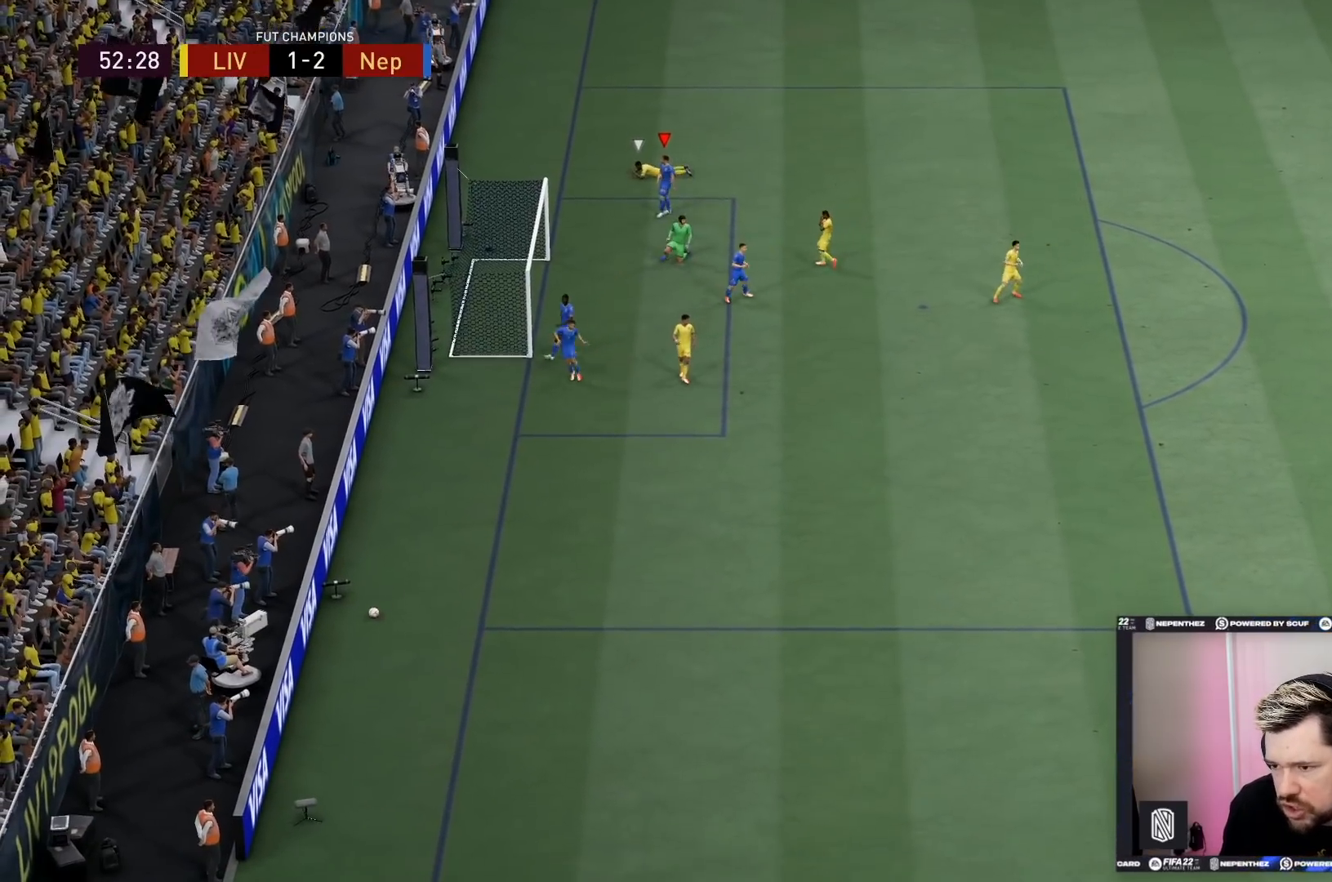
{"buttons": ["R1"], "left_stick": "center", "right_stick": "center", "events": [[67, "R1", "down"], [167, "R1", "up"], [267, "R1", "down"], [367, "R1", "up"], [434, "R1", "down"]]}
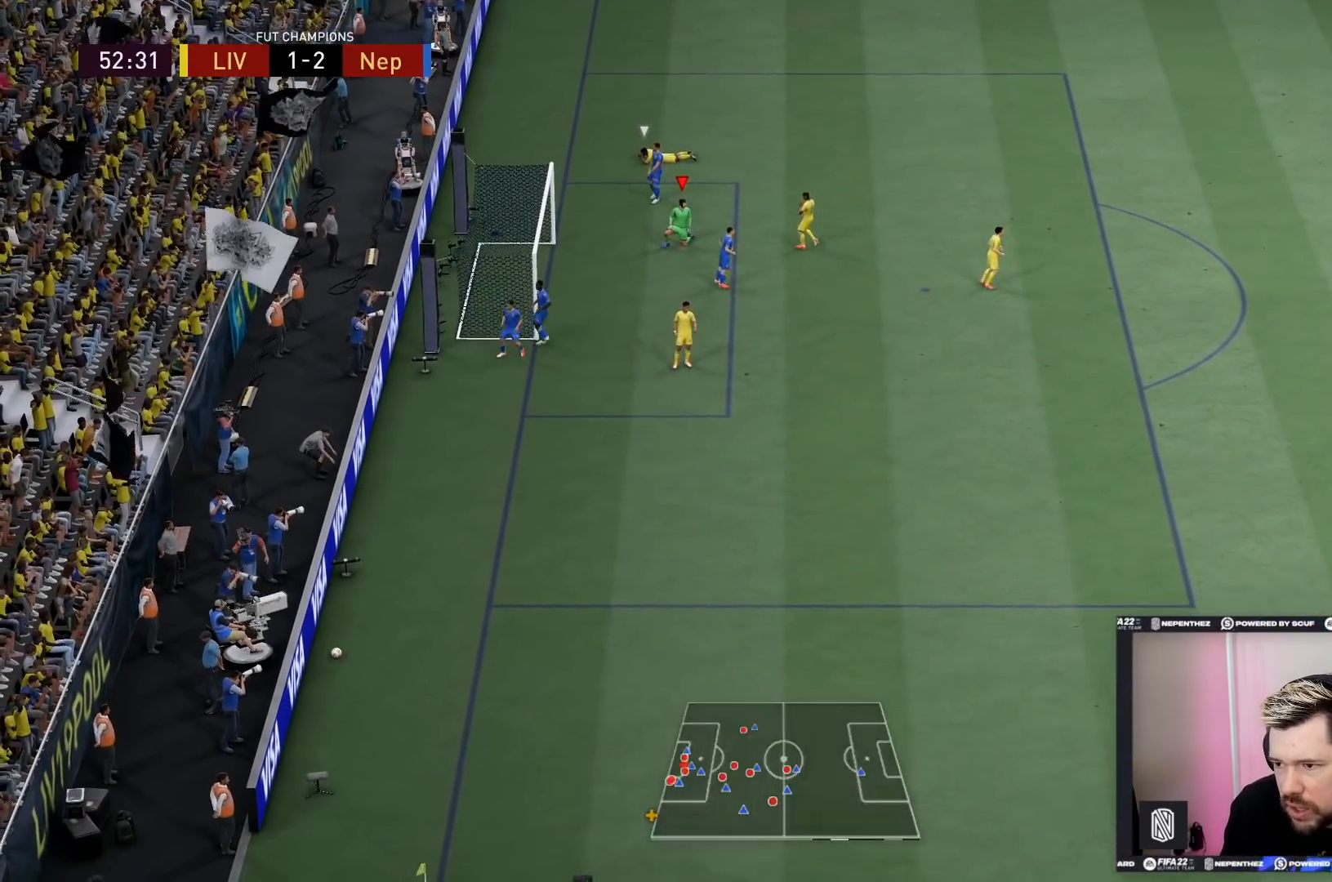
{"buttons": [], "left_stick": "center", "right_stick": "center", "events": [[33, "R1", "up"], [133, "R1", "down"], [200, "R1", "up"], [334, "R1", "down"], [400, "R1", "up"]]}
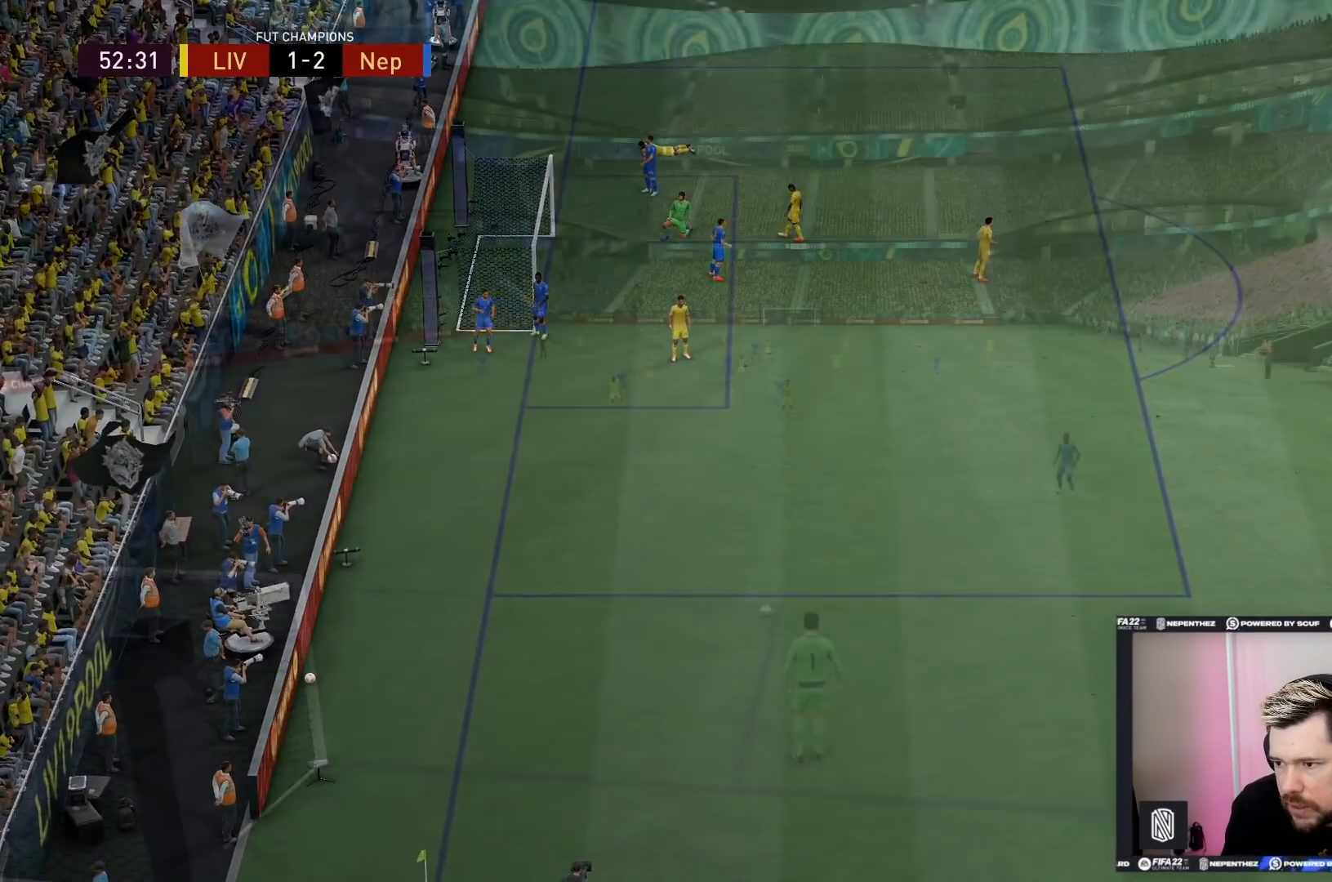
{"buttons": ["R1"], "left_stick": "center", "right_stick": "center", "events": [[101, "R1", "down"], [167, "R1", "up"], [267, "R1", "down"], [368, "R1", "up"], [434, "R1", "down"]]}
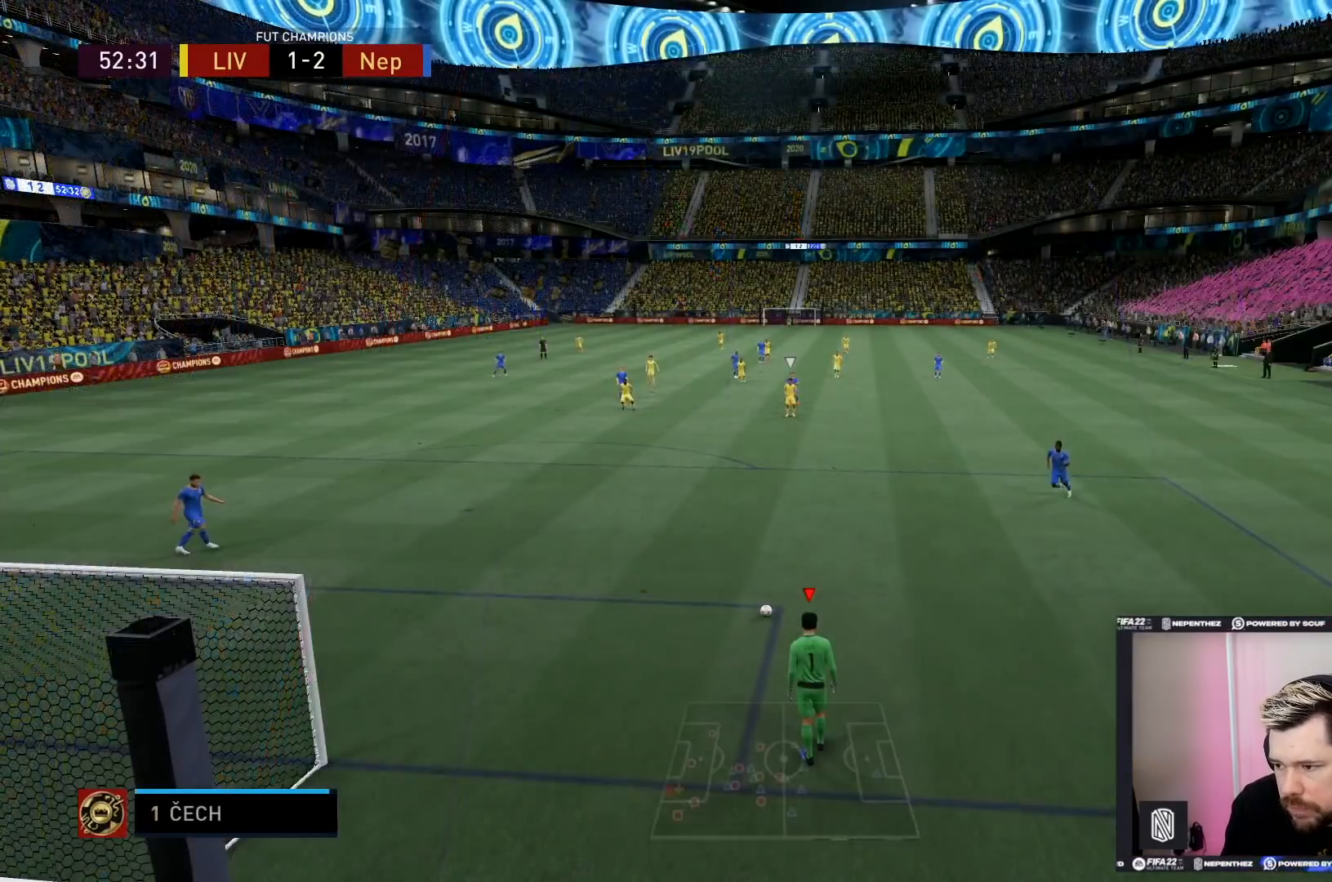
{"buttons": [], "left_stick": "center", "right_stick": "center", "events": [[67, "R1", "up"], [234, "CROSS", "down"], [234, "left_stick", "right"], [334, "CROSS", "up"], [367, "left_stick", "center"]]}
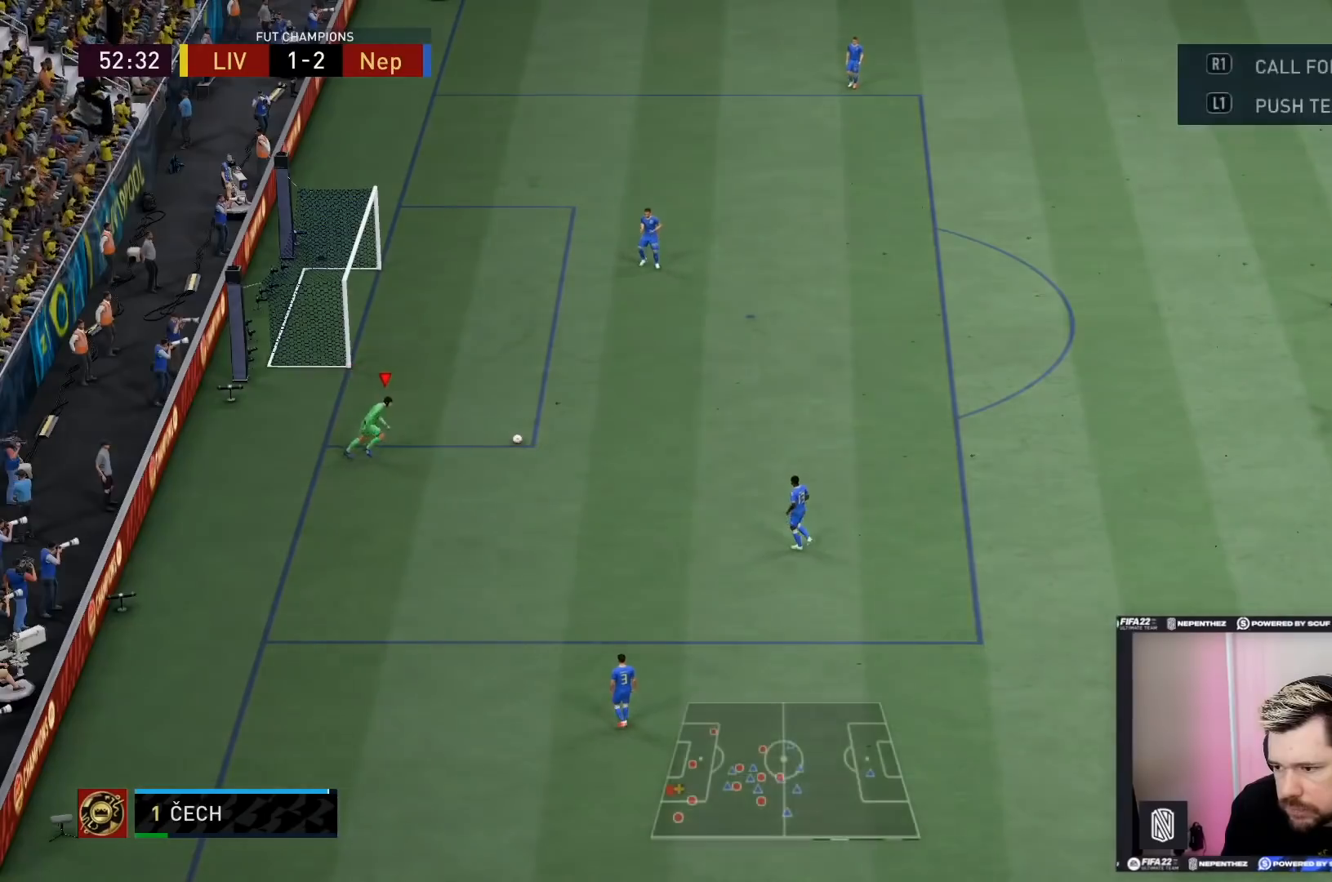
{"buttons": [], "left_stick": "center", "right_stick": "center", "events": []}
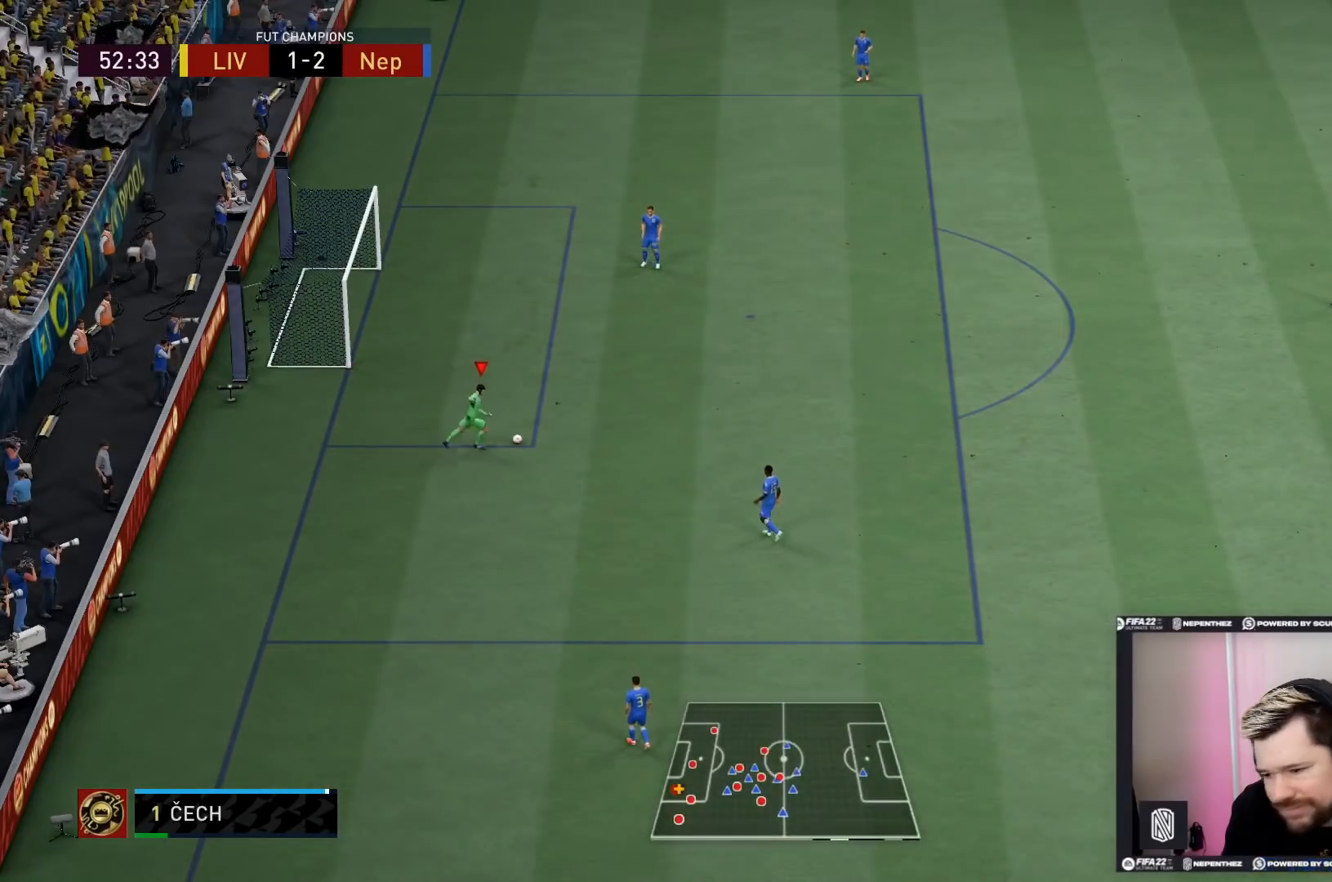
{"buttons": [], "left_stick": "right", "right_stick": "center", "events": [[500, "left_stick", "right"]]}
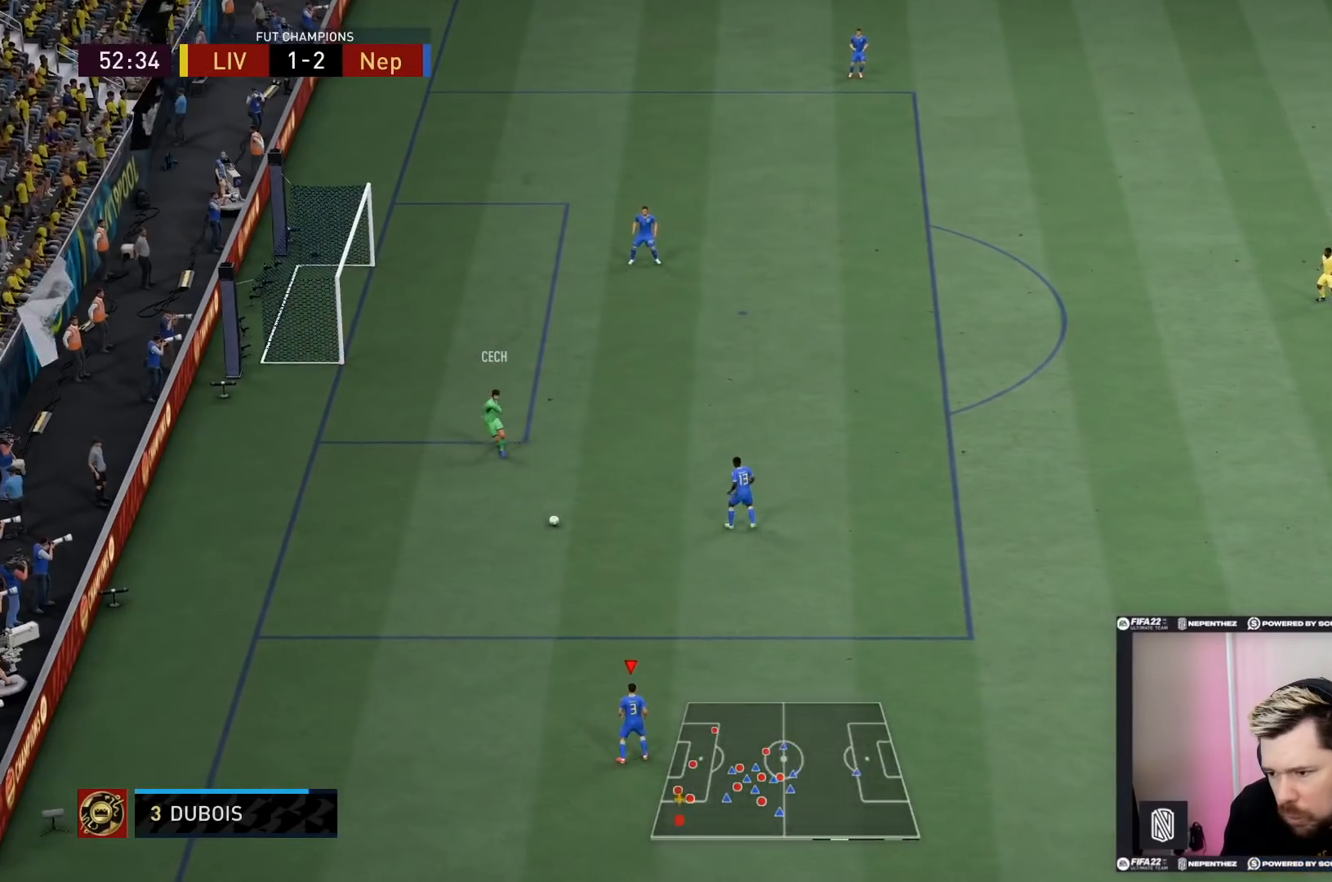
{"buttons": [], "left_stick": "up-right", "right_stick": "center", "events": [[468, "left_stick", "up-right"]]}
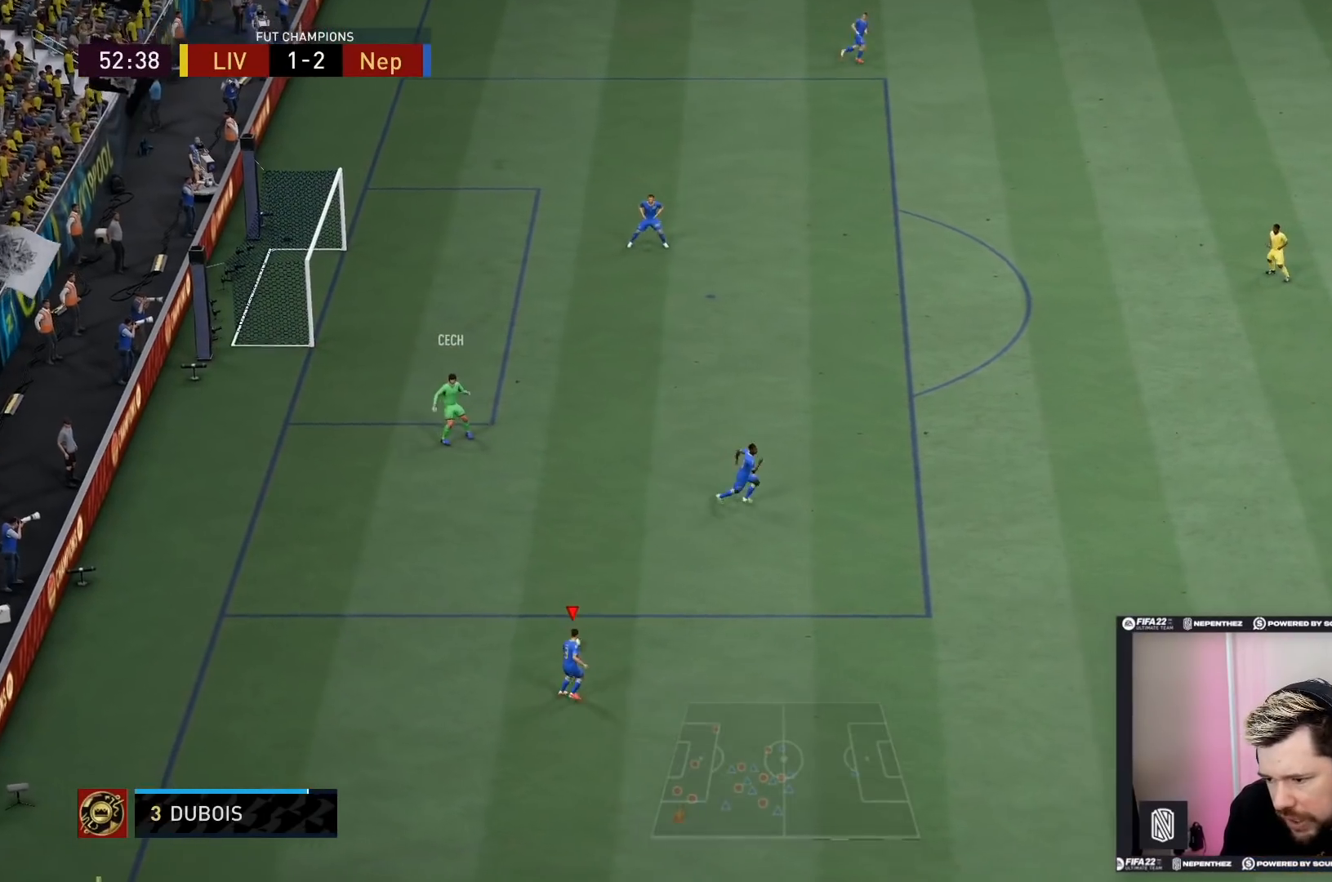
{"buttons": [], "left_stick": "up-right", "right_stick": "center", "events": [[33, "CROSS", "down"], [167, "CROSS", "up"]]}
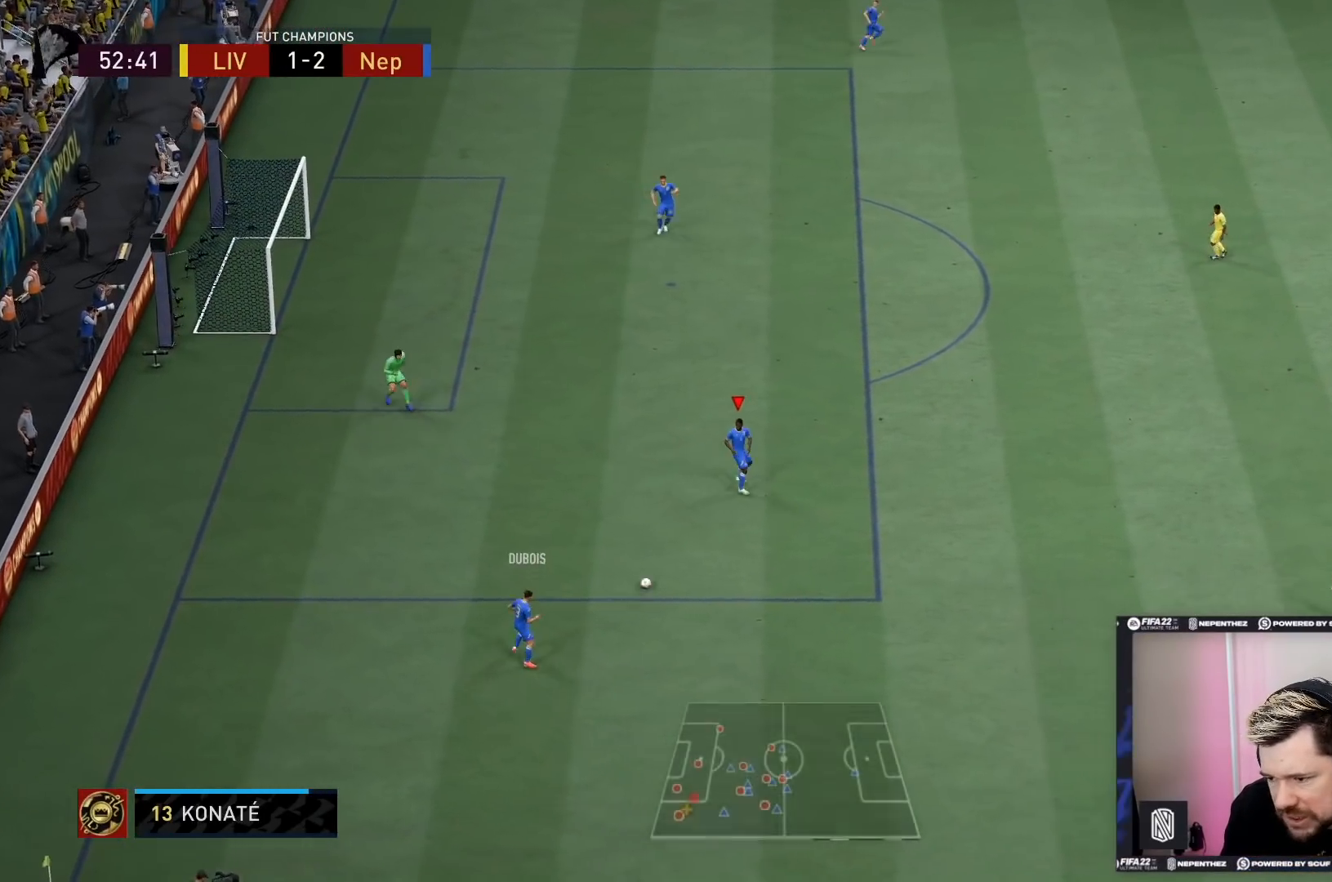
{"buttons": [], "left_stick": "right", "right_stick": "center", "events": [[300, "left_stick", "right"]]}
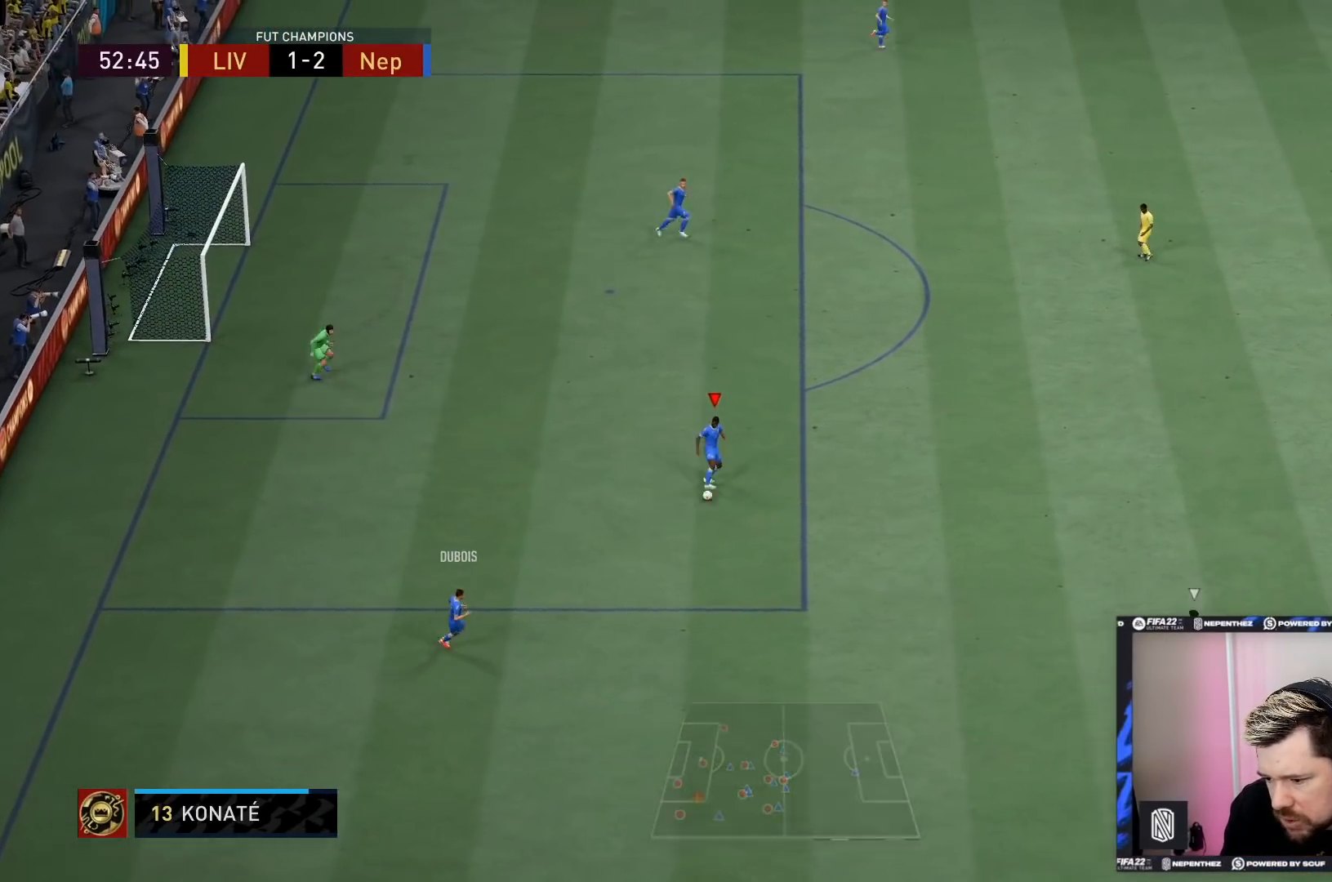
{"buttons": [], "left_stick": "right", "right_stick": "center", "events": []}
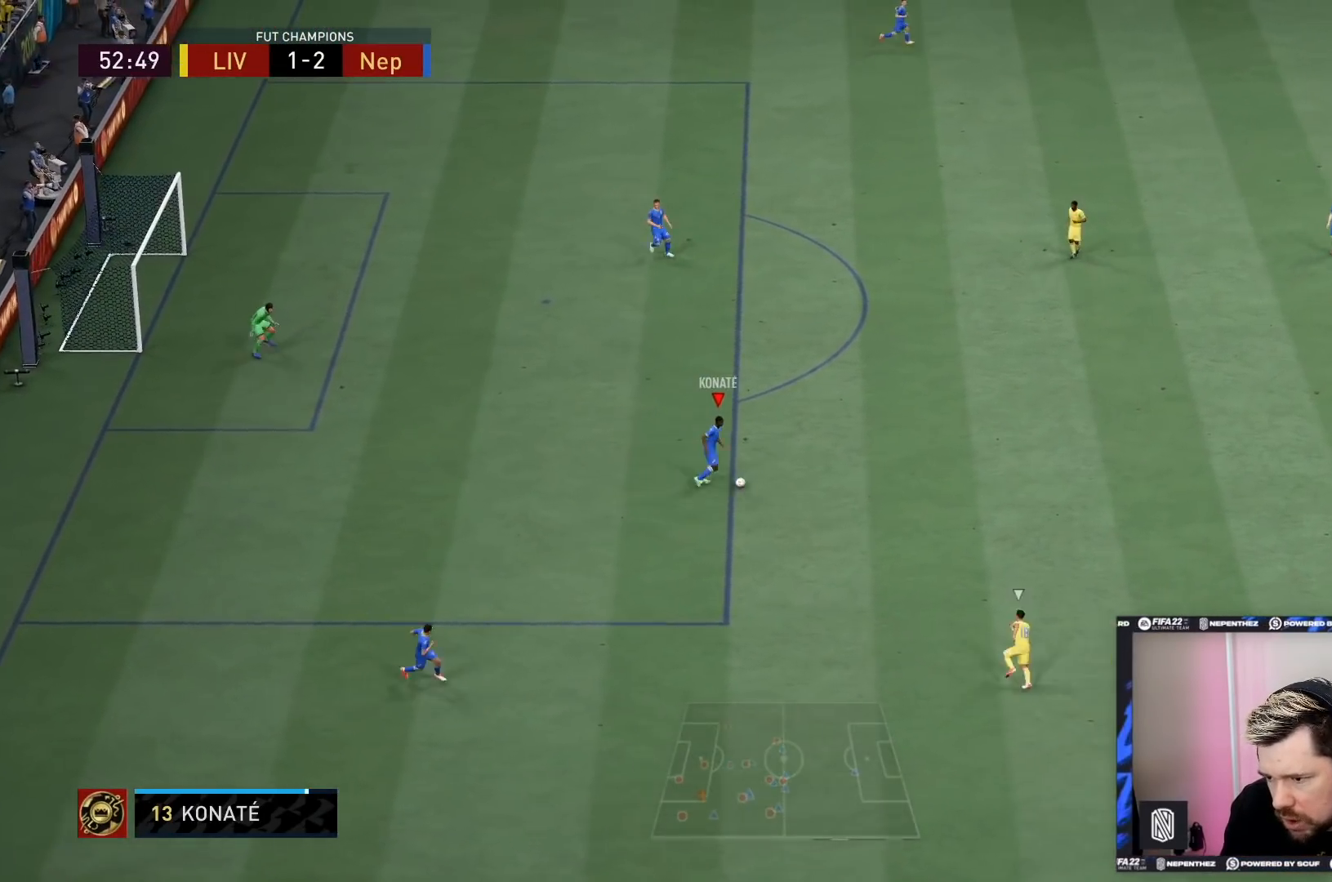
{"buttons": [], "left_stick": "right", "right_stick": "center", "events": []}
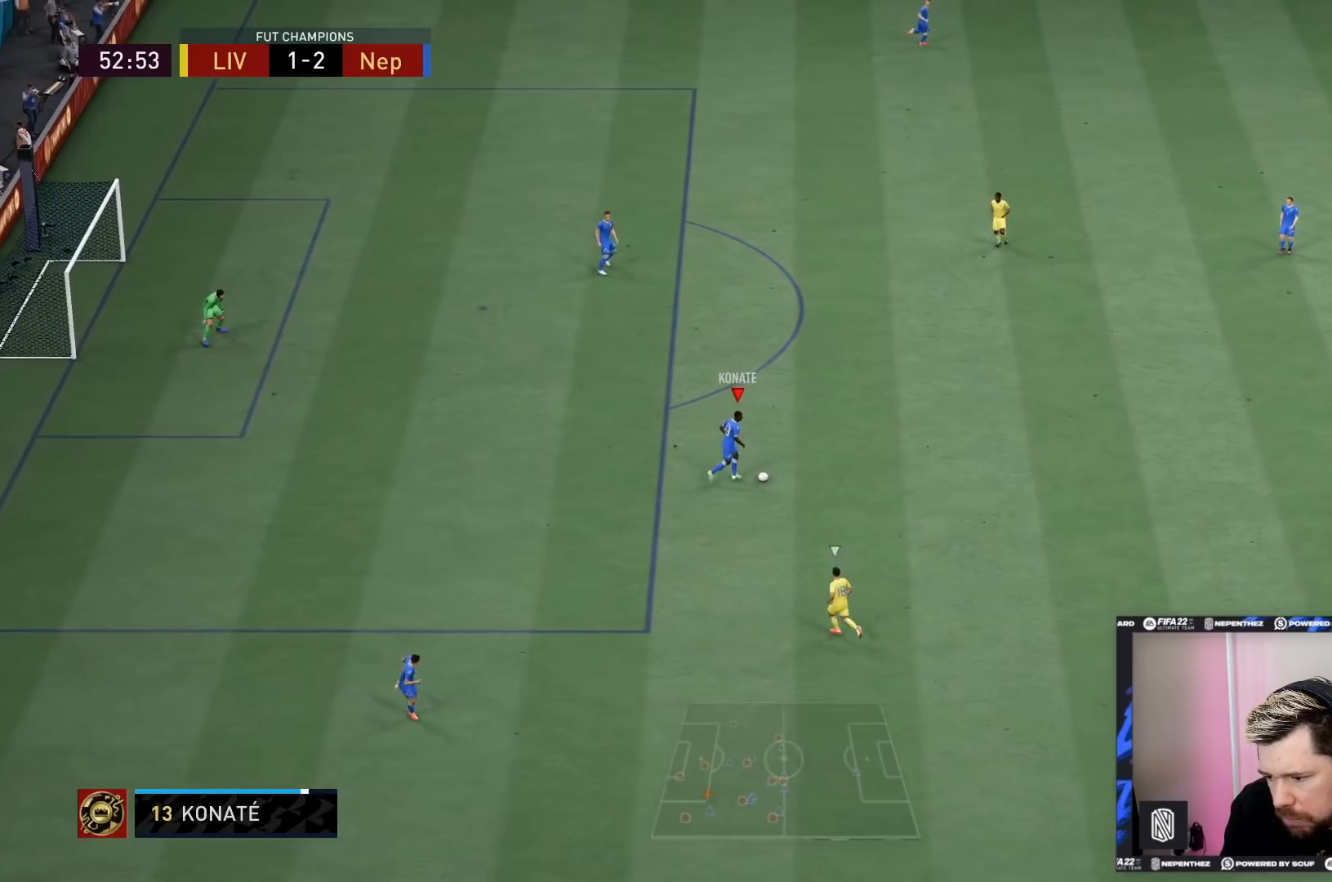
{"buttons": ["SQUARE"], "left_stick": "right", "right_stick": "center", "events": [[66, "SQUARE", "down"]]}
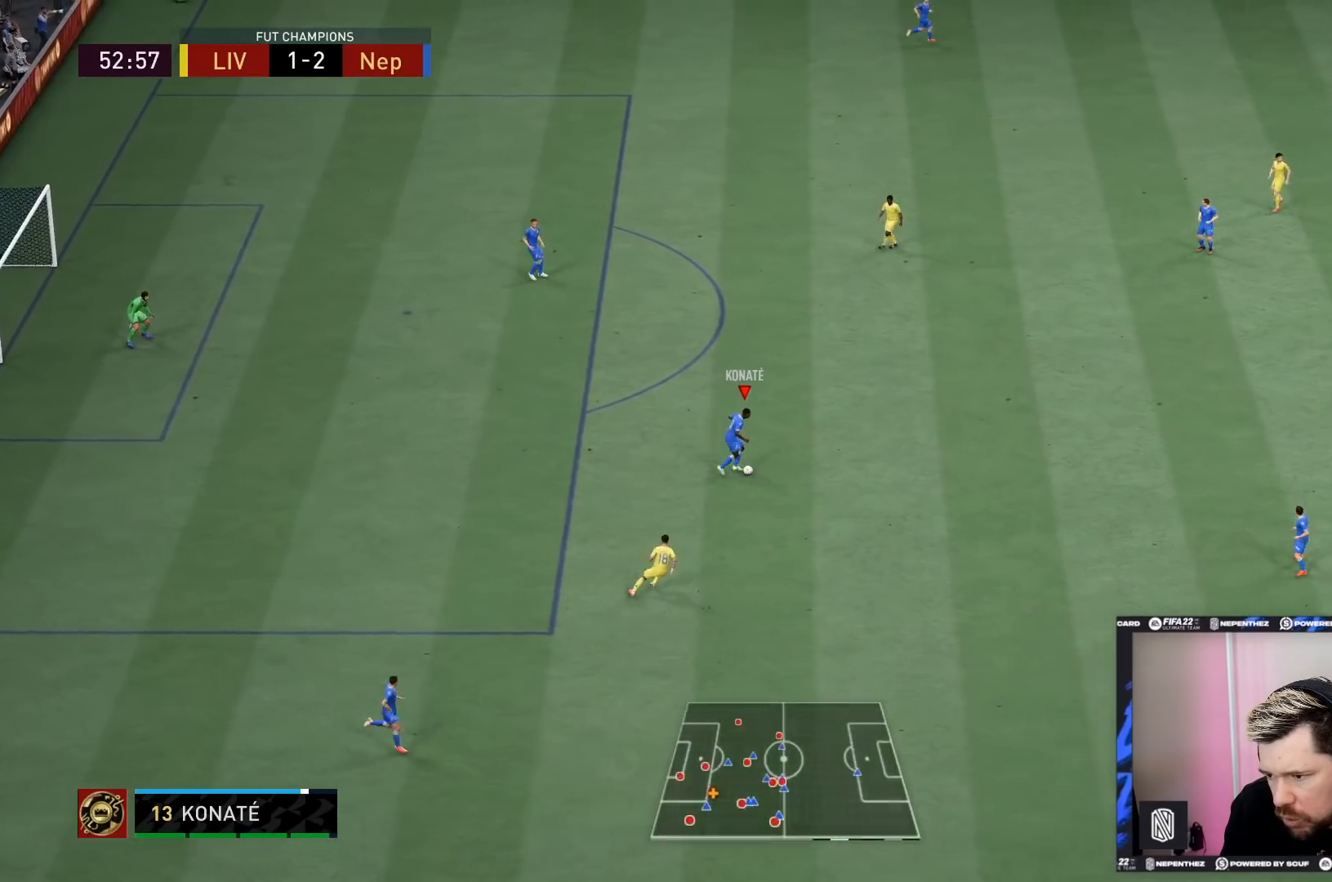
{"buttons": [], "left_stick": "center", "right_stick": "center", "events": [[234, "SQUARE", "up"], [434, "left_stick", "center"]]}
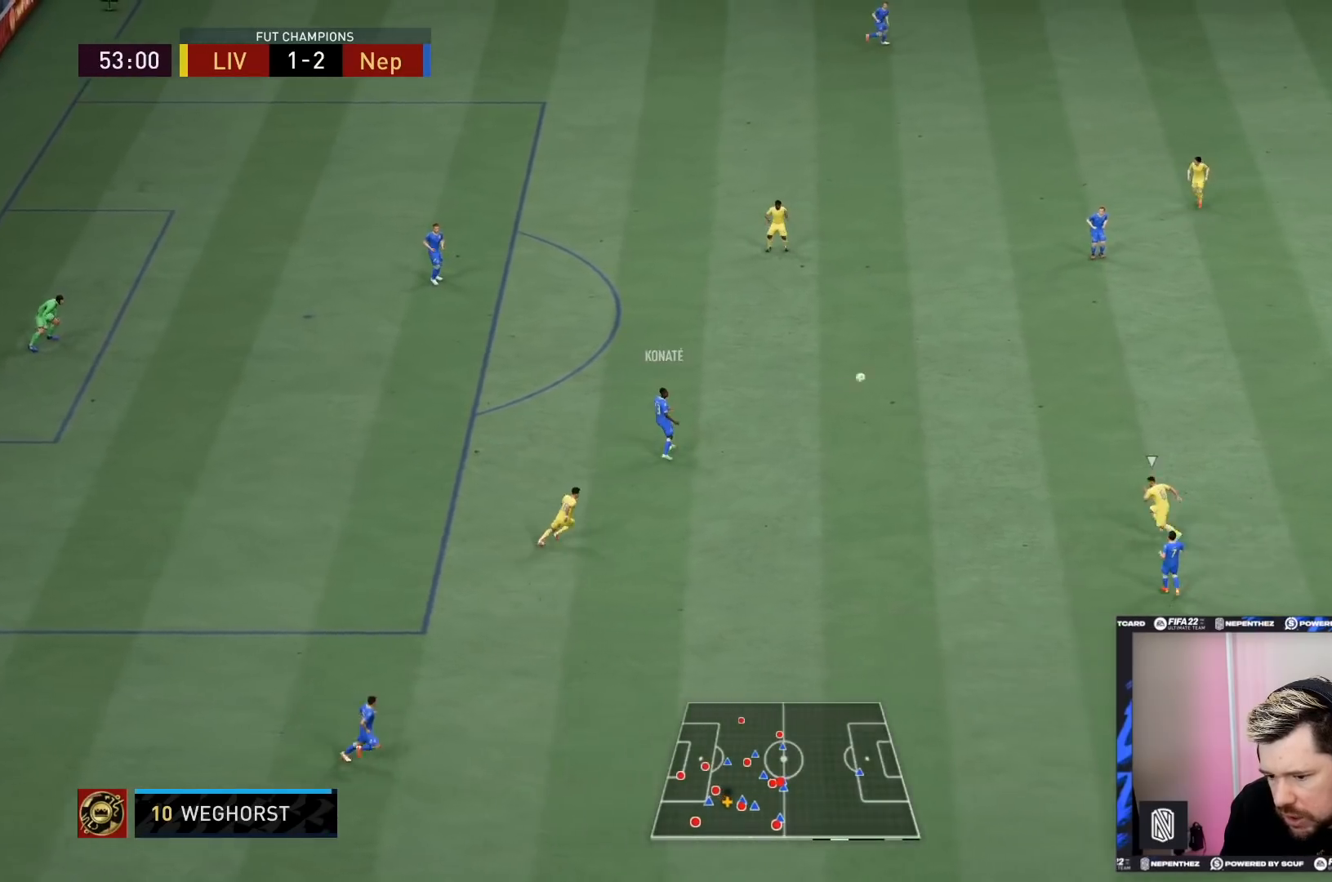
{"buttons": ["L2"], "left_stick": "center", "right_stick": "center", "events": [[66, "L2", "down"]]}
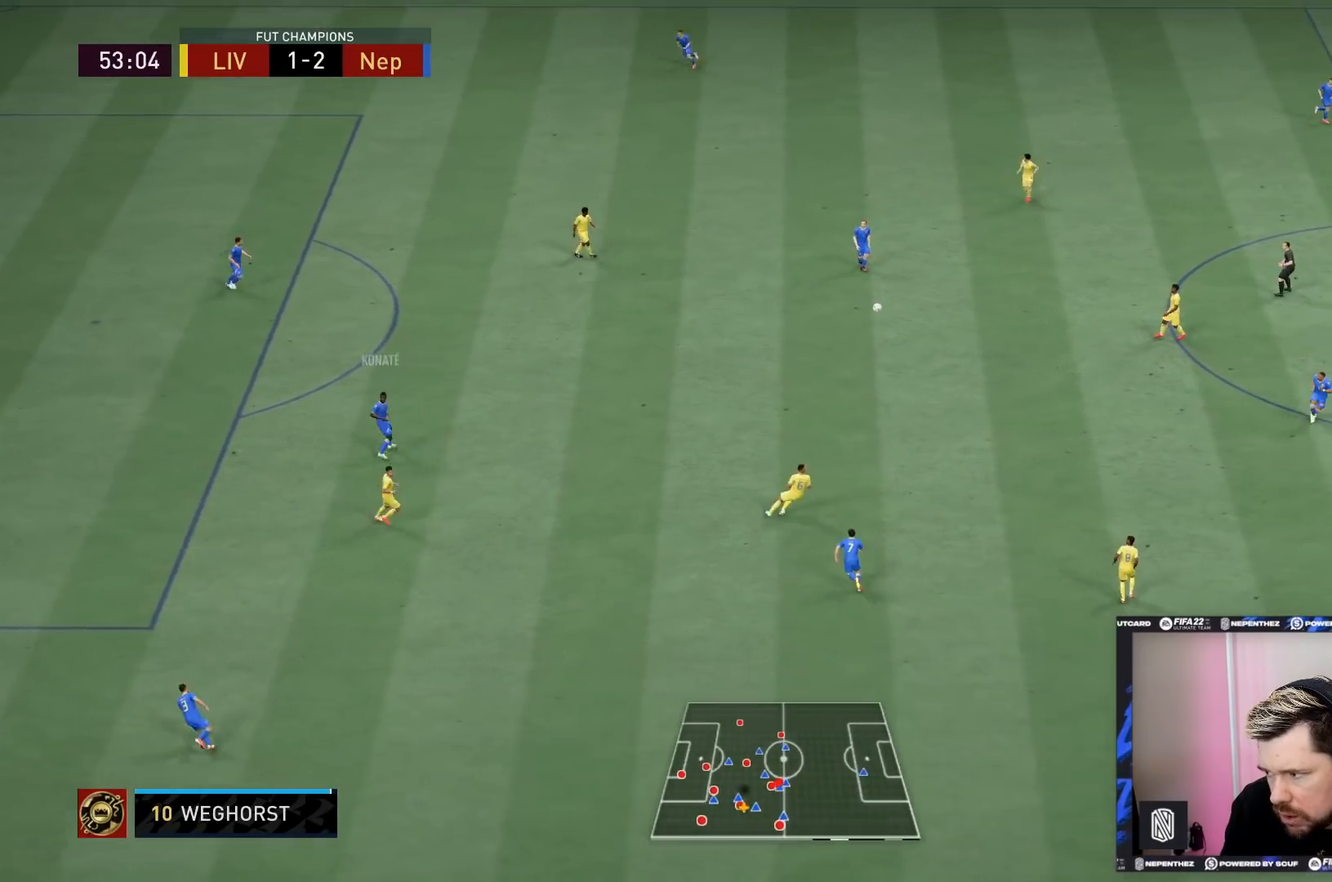
{"buttons": ["L2"], "left_stick": "center", "right_stick": "center", "events": []}
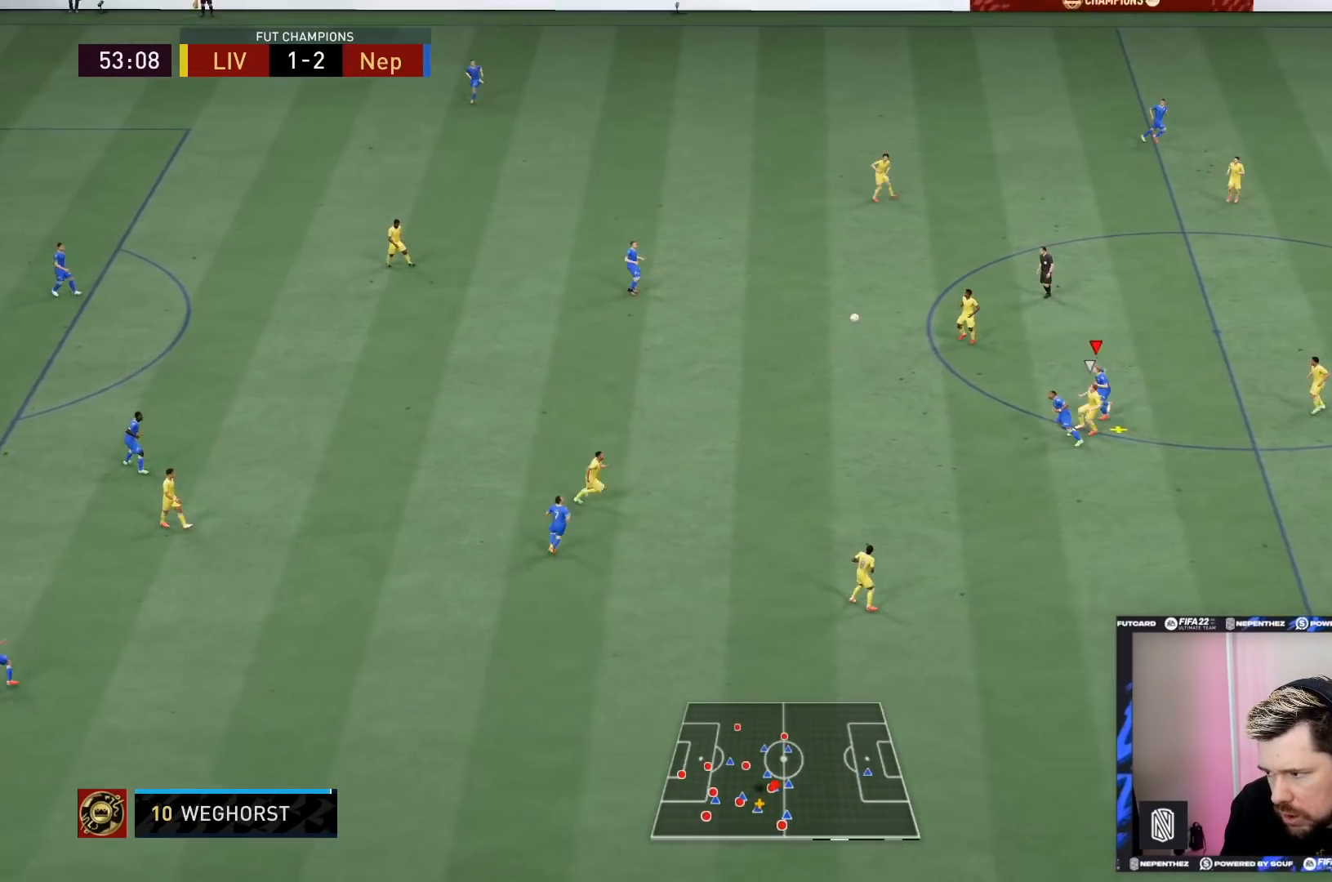
{"buttons": ["L2"], "left_stick": "center", "right_stick": "center", "events": []}
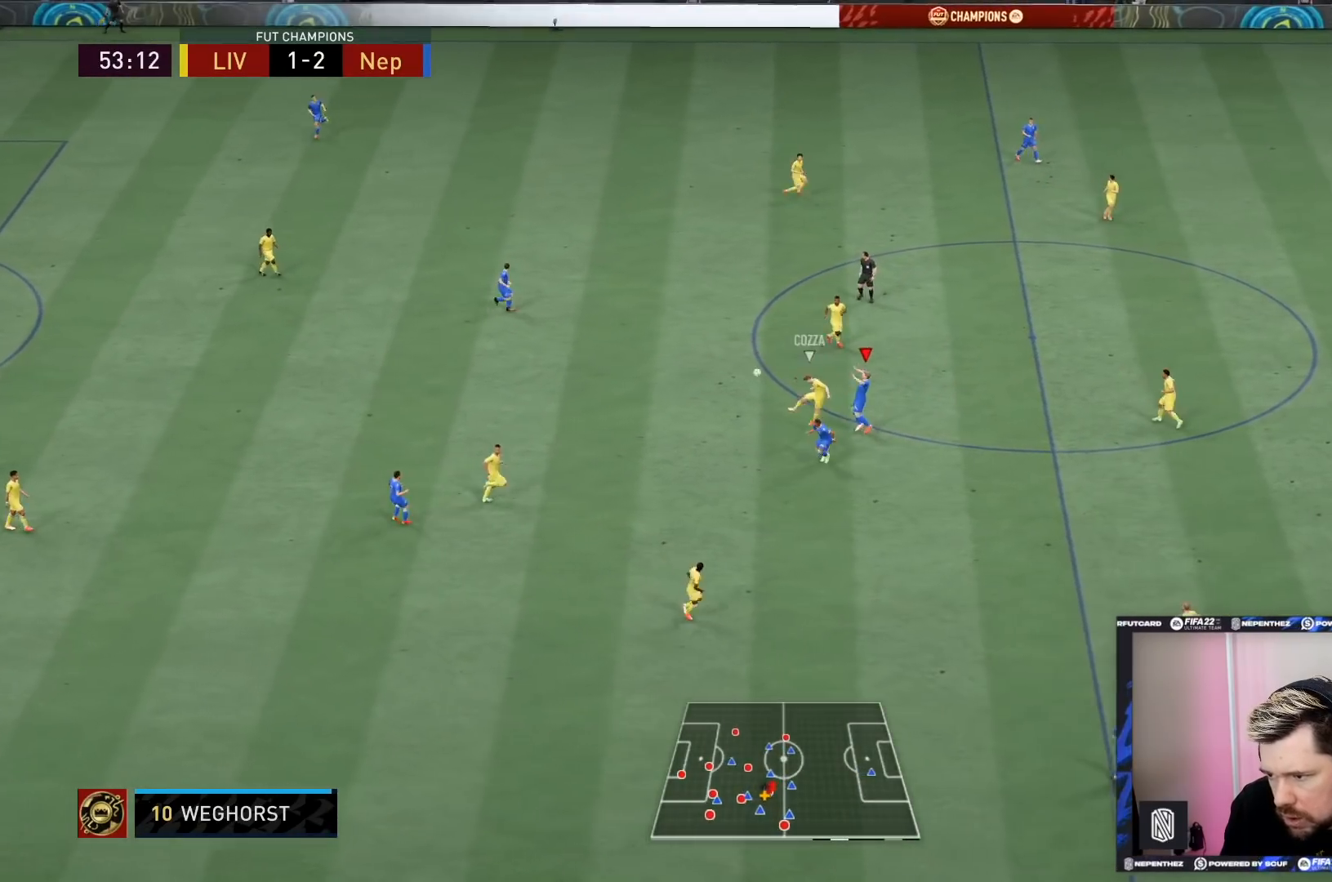
{"buttons": ["L2"], "left_stick": "up", "right_stick": "center", "events": [[267, "L1", "down"], [367, "left_stick", "up-right"], [400, "L1", "up"], [434, "left_stick", "up"]]}
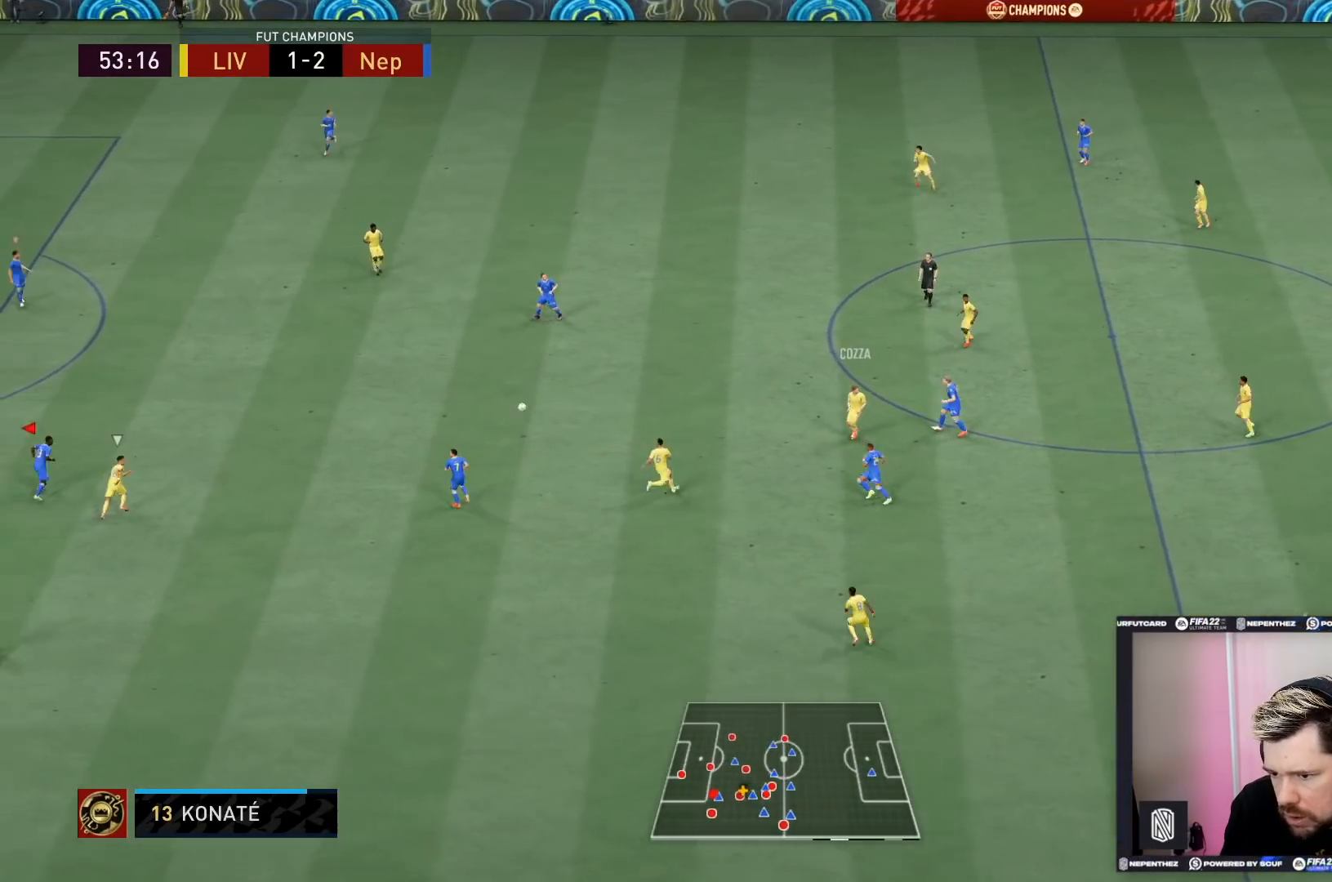
{"buttons": [], "left_stick": "up", "right_stick": "center", "events": [[267, "L2", "up"]]}
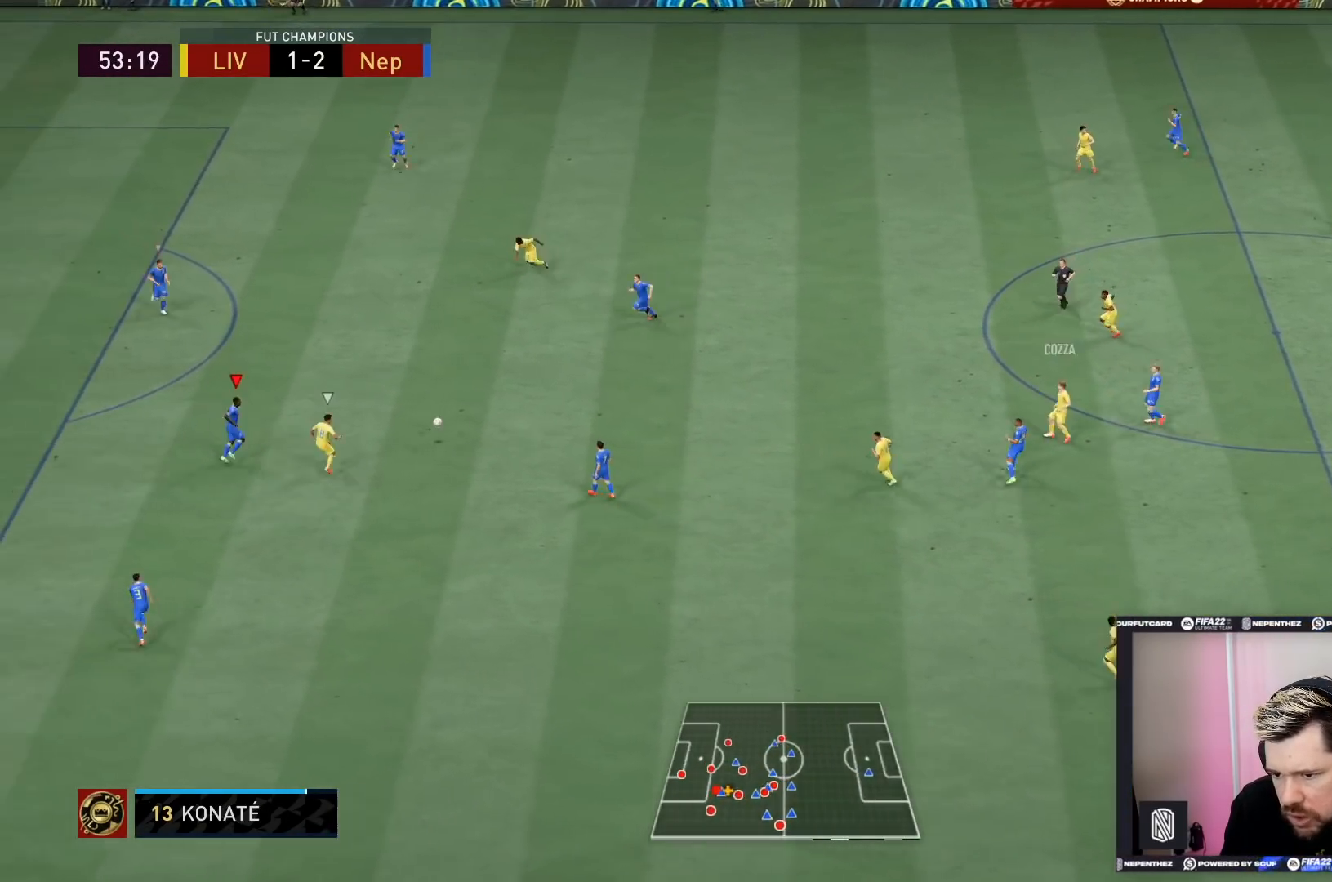
{"buttons": [], "left_stick": "up", "right_stick": "center", "events": [[67, "R2", "down"], [434, "R2", "up"]]}
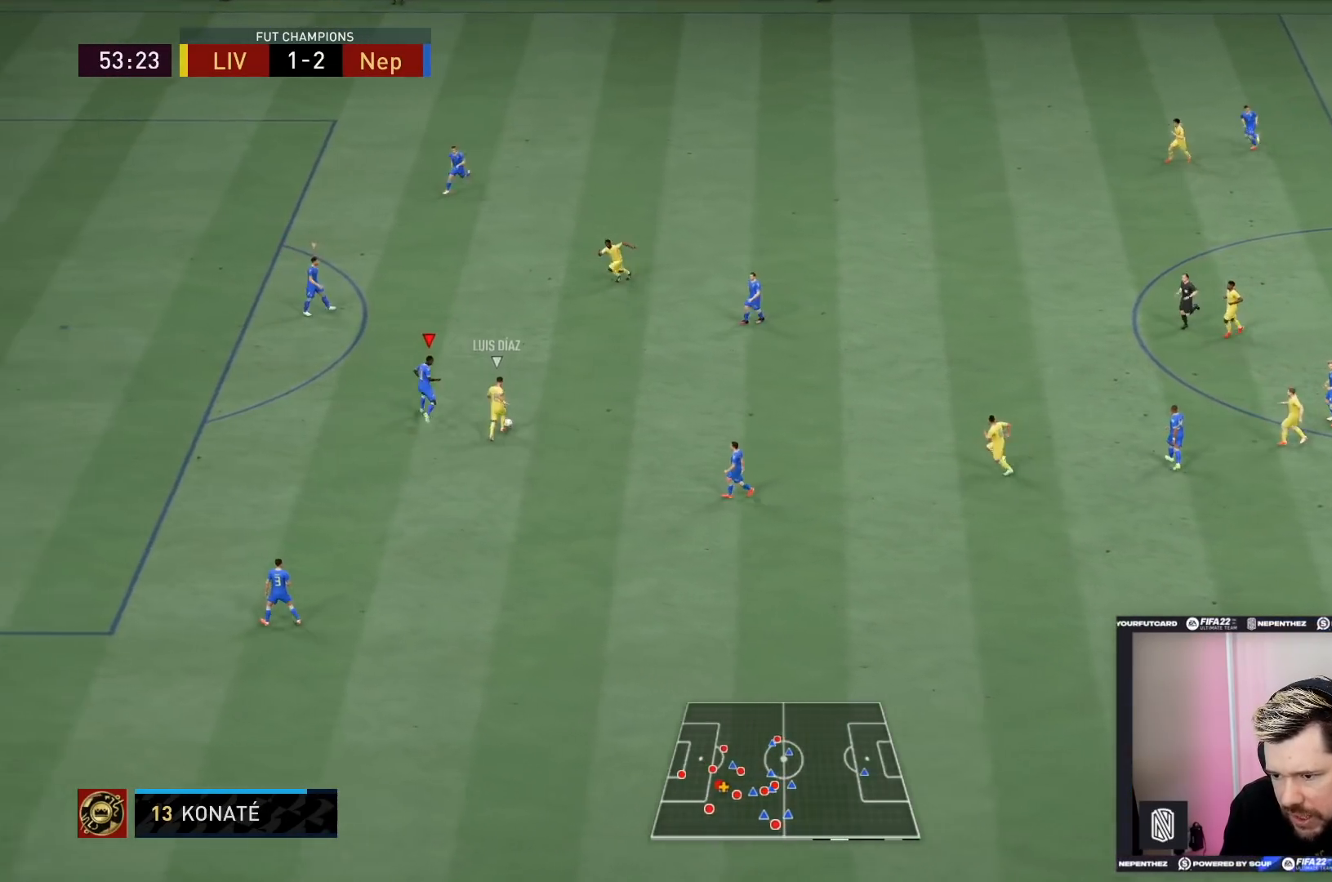
{"buttons": ["L2"], "left_stick": "left", "right_stick": "center", "events": [[66, "L2", "down"], [66, "left_stick", "up-left"], [333, "left_stick", "left"]]}
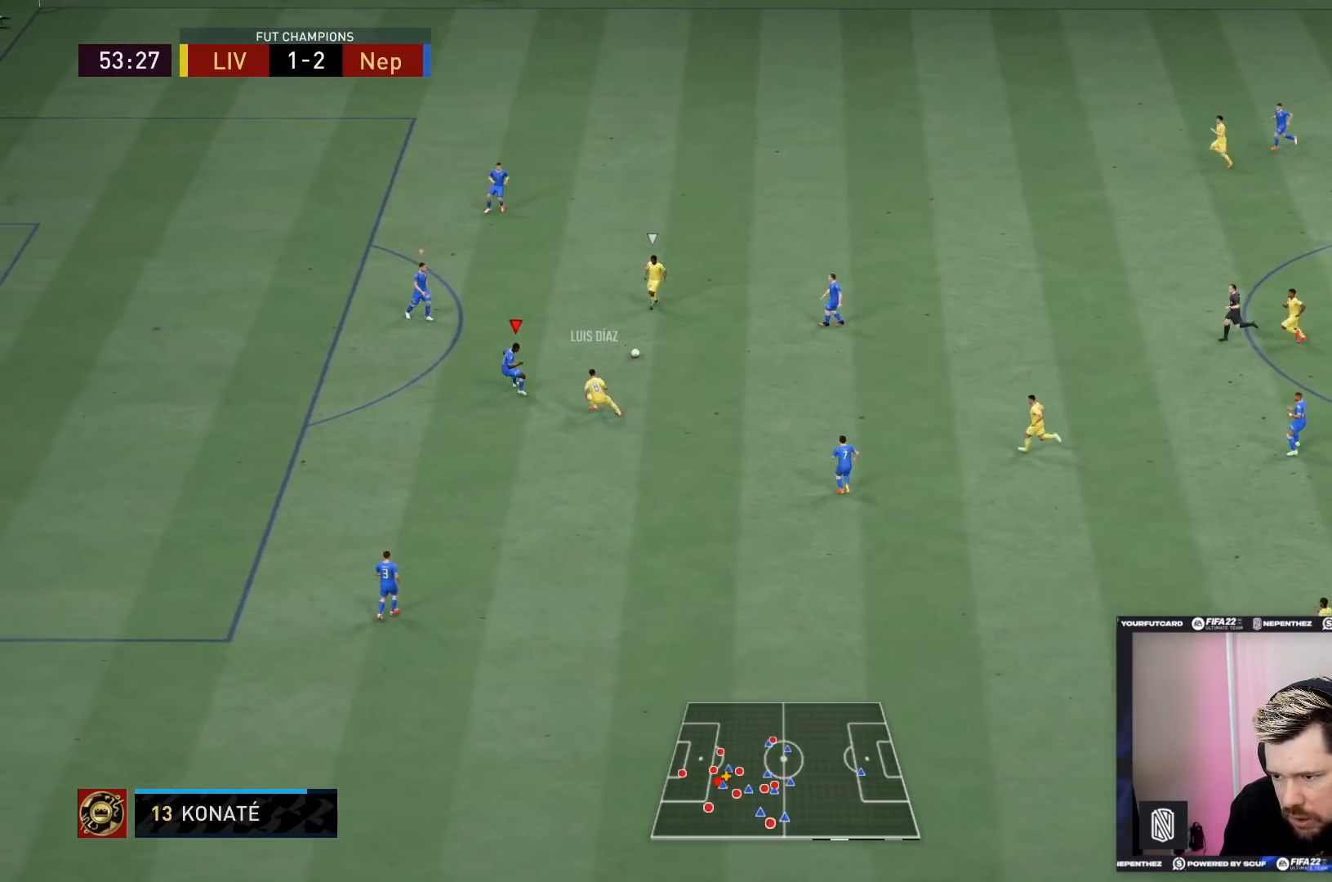
{"buttons": ["L2"], "left_stick": "left", "right_stick": "center", "events": []}
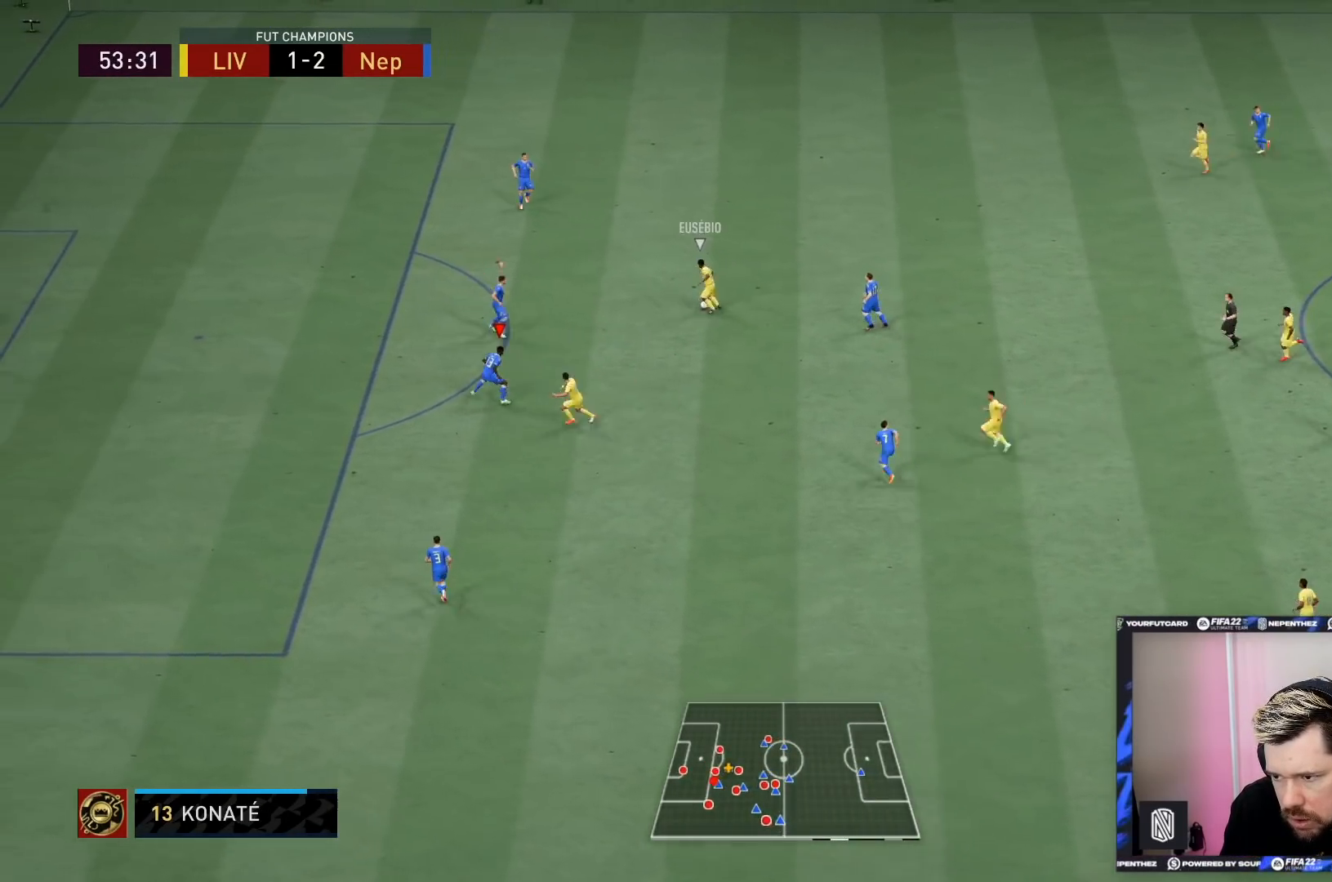
{"buttons": ["L2", "R2"], "left_stick": "up", "right_stick": "center", "events": [[33, "L1", "down"], [100, "left_stick", "center"], [166, "L1", "up"], [200, "left_stick", "up-right"], [400, "left_stick", "up"], [500, "R2", "down"]]}
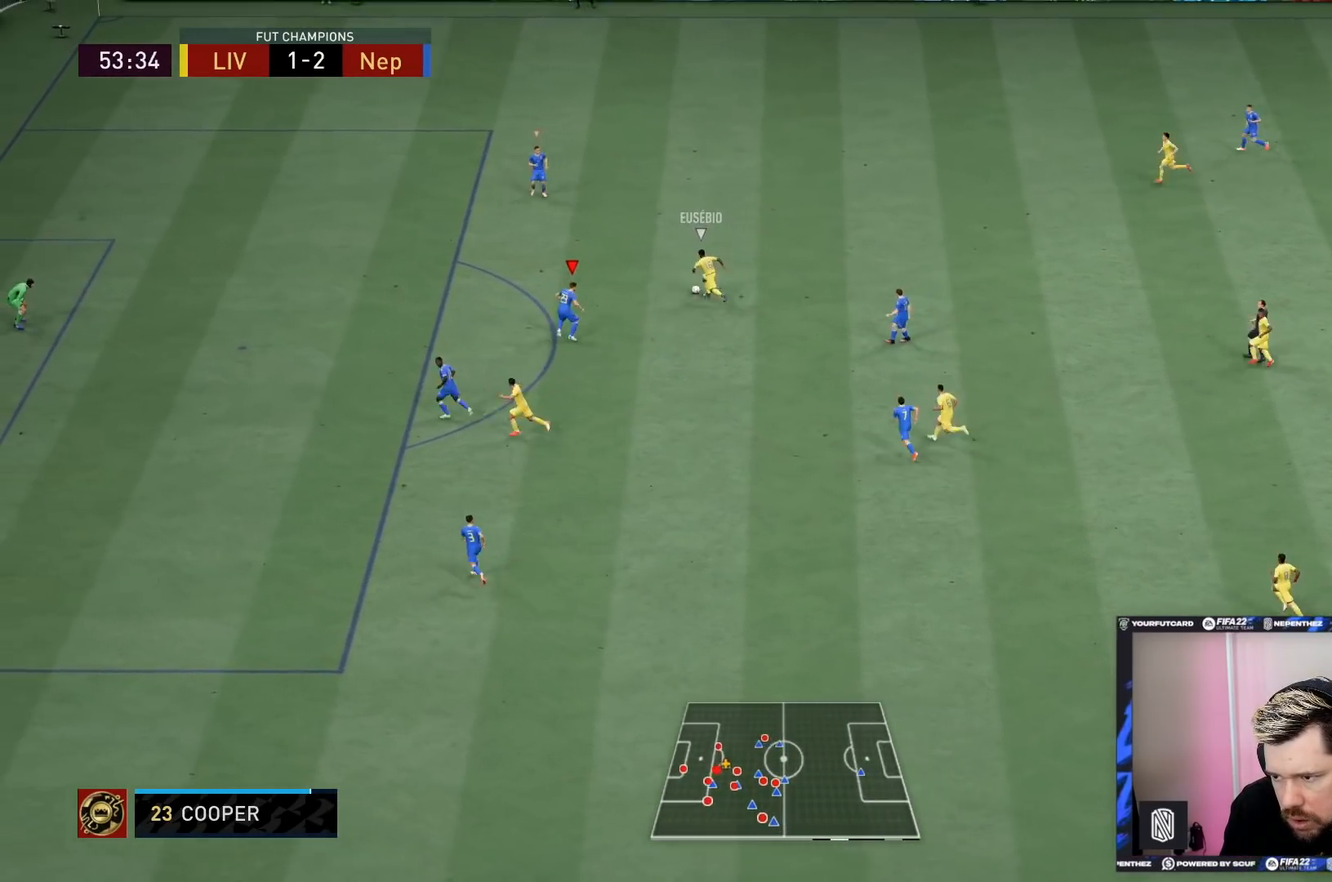
{"buttons": ["R2"], "left_stick": "up-left", "right_stick": "center", "events": [[134, "left_stick", "up-left"], [200, "L2", "up"]]}
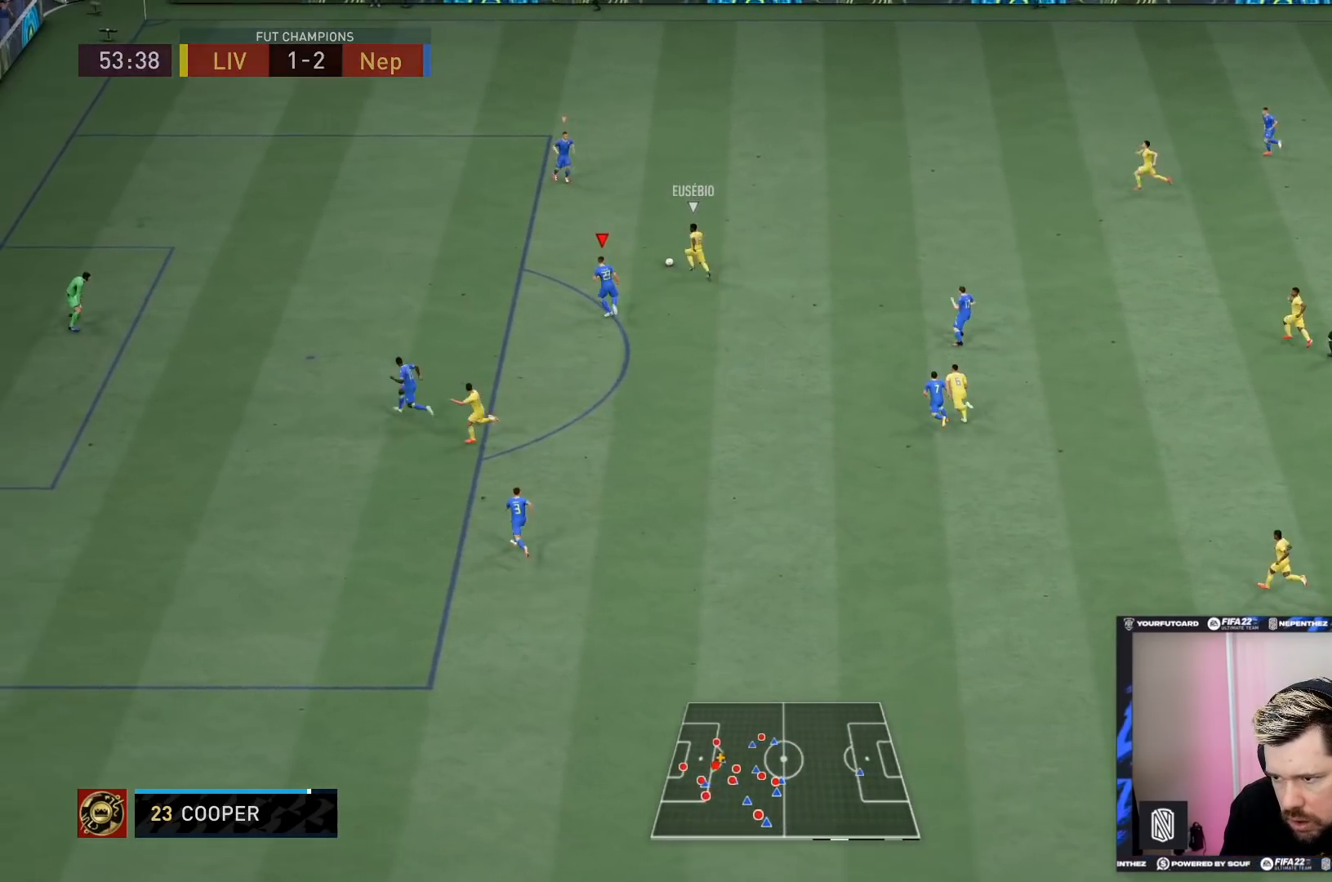
{"buttons": [], "left_stick": "up-left", "right_stick": "center", "events": [[400, "R2", "up"]]}